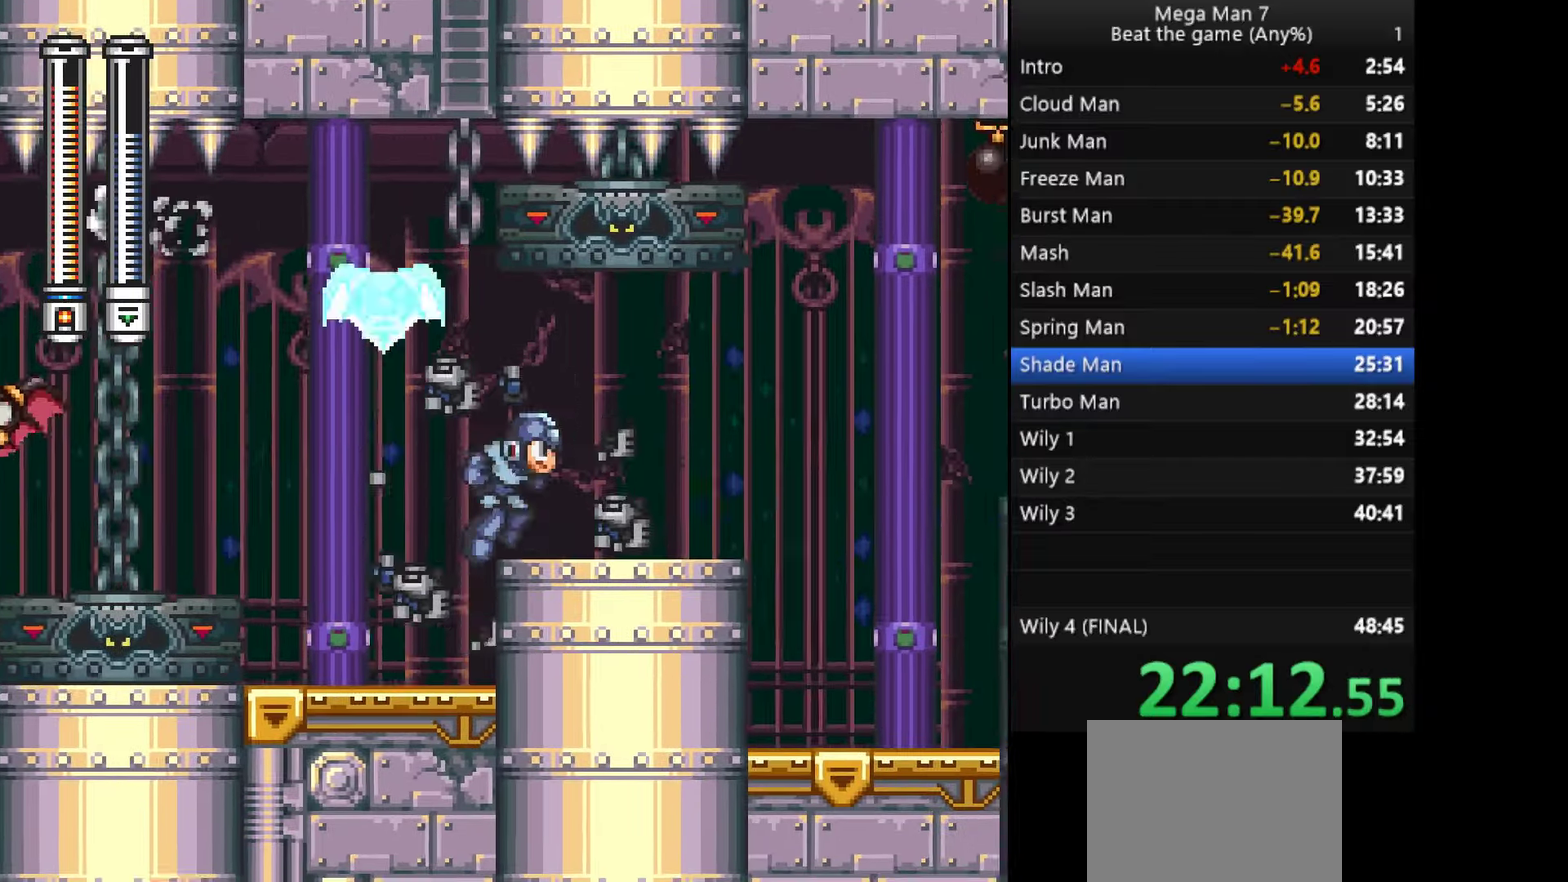
Gameplay with a controller (PlayStation layout); each line is a JSON object with the inputs held at the frame after it. "events" lists button and stick changes between this image and that frame as [ms after this image, input, new state], when the widget could be followed in between. Not read: R3 right_stick.
{"buttons": [], "left_stick": "up-right", "events": [[50, "CROSS", "down"], [50, "left_stick", "down"], [134, "left_stick", "right"], [150, "CROSS", "up"], [334, "left_stick", "up-right"]]}
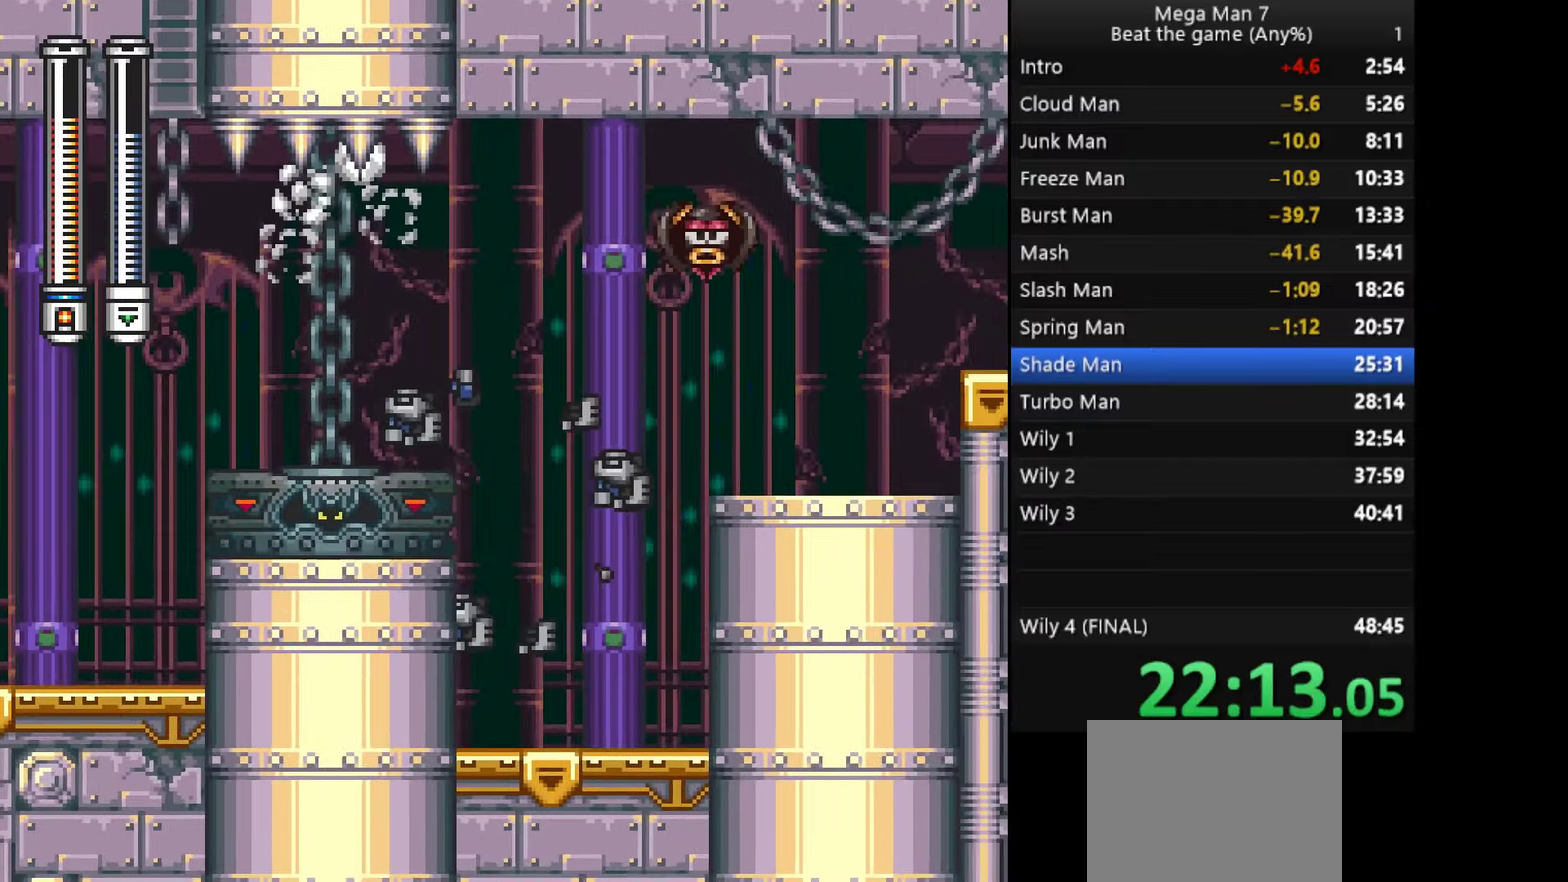
{"buttons": ["CROSS"], "left_stick": "right", "events": [[200, "left_stick", "right"], [383, "CROSS", "down"]]}
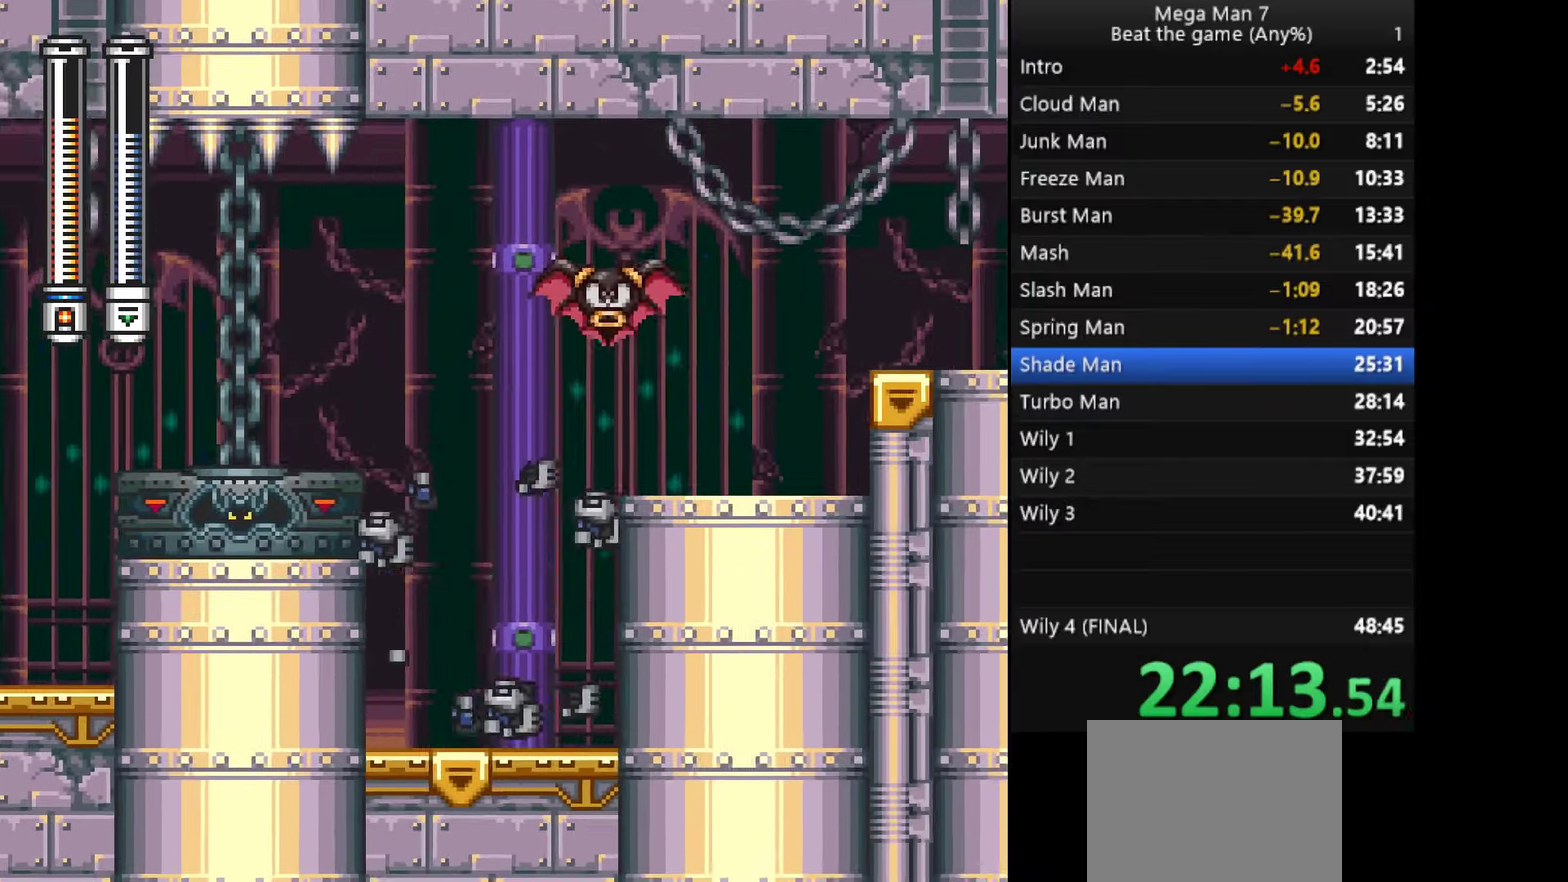
{"buttons": ["CROSS"], "left_stick": "down", "events": [[134, "SQUARE", "down"], [284, "SQUARE", "up"], [317, "CROSS", "up"], [484, "left_stick", "down"], [501, "CROSS", "down"]]}
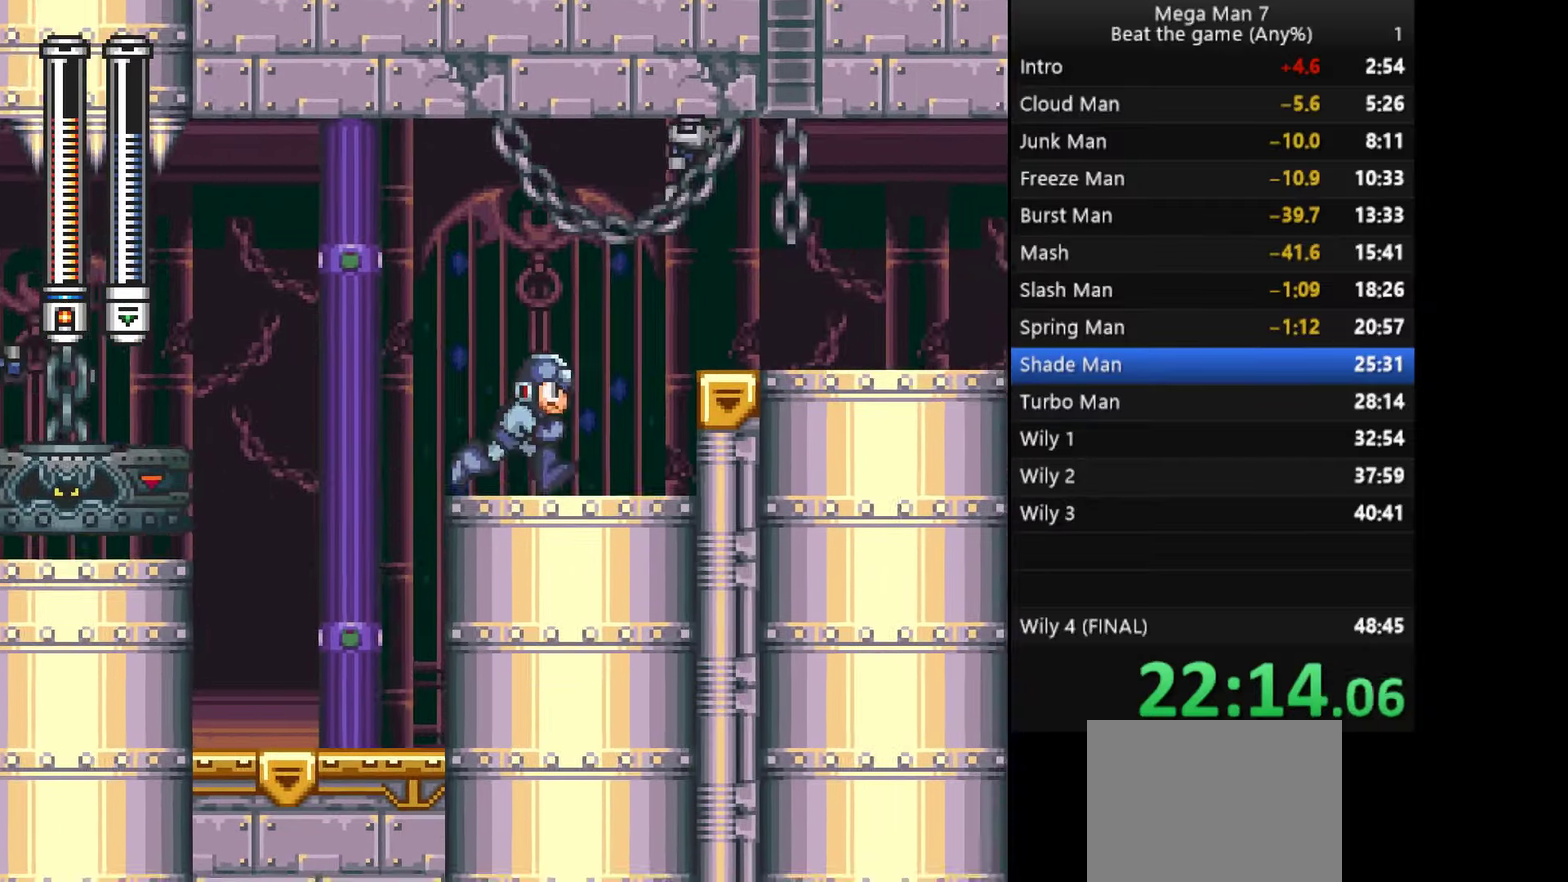
{"buttons": [], "left_stick": "right", "events": [[66, "CROSS", "up"], [83, "left_stick", "right"], [116, "CROSS", "down"], [317, "CROSS", "up"], [383, "L1", "down"], [483, "L1", "up"]]}
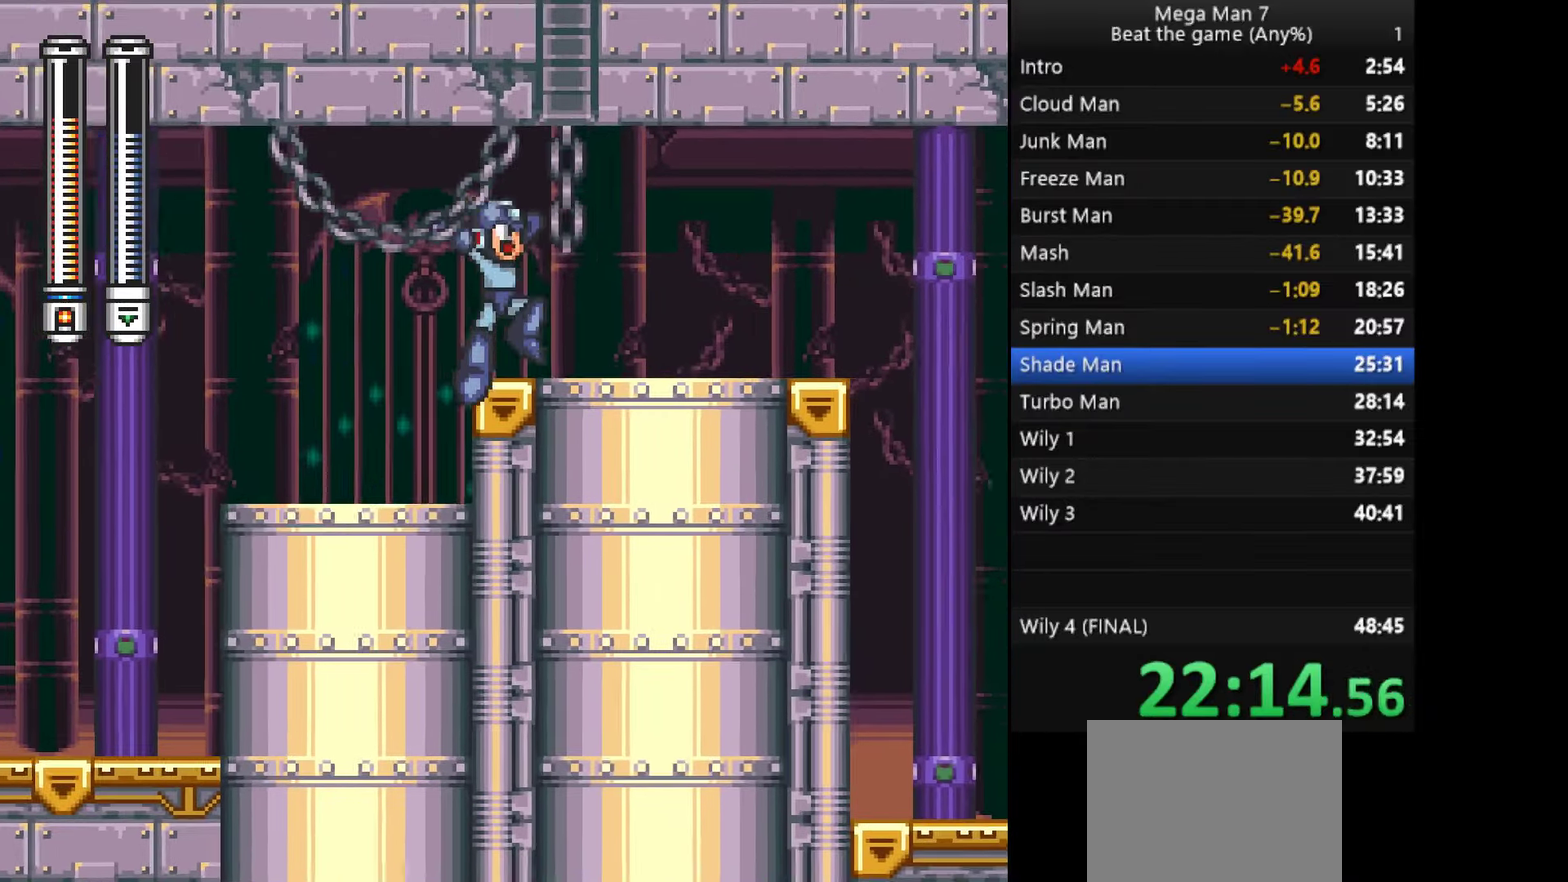
{"buttons": [], "left_stick": "up-right", "events": [[134, "left_stick", "down"], [150, "CROSS", "down"], [250, "left_stick", "up-right"], [267, "CROSS", "up"], [300, "L1", "down"], [401, "L1", "up"]]}
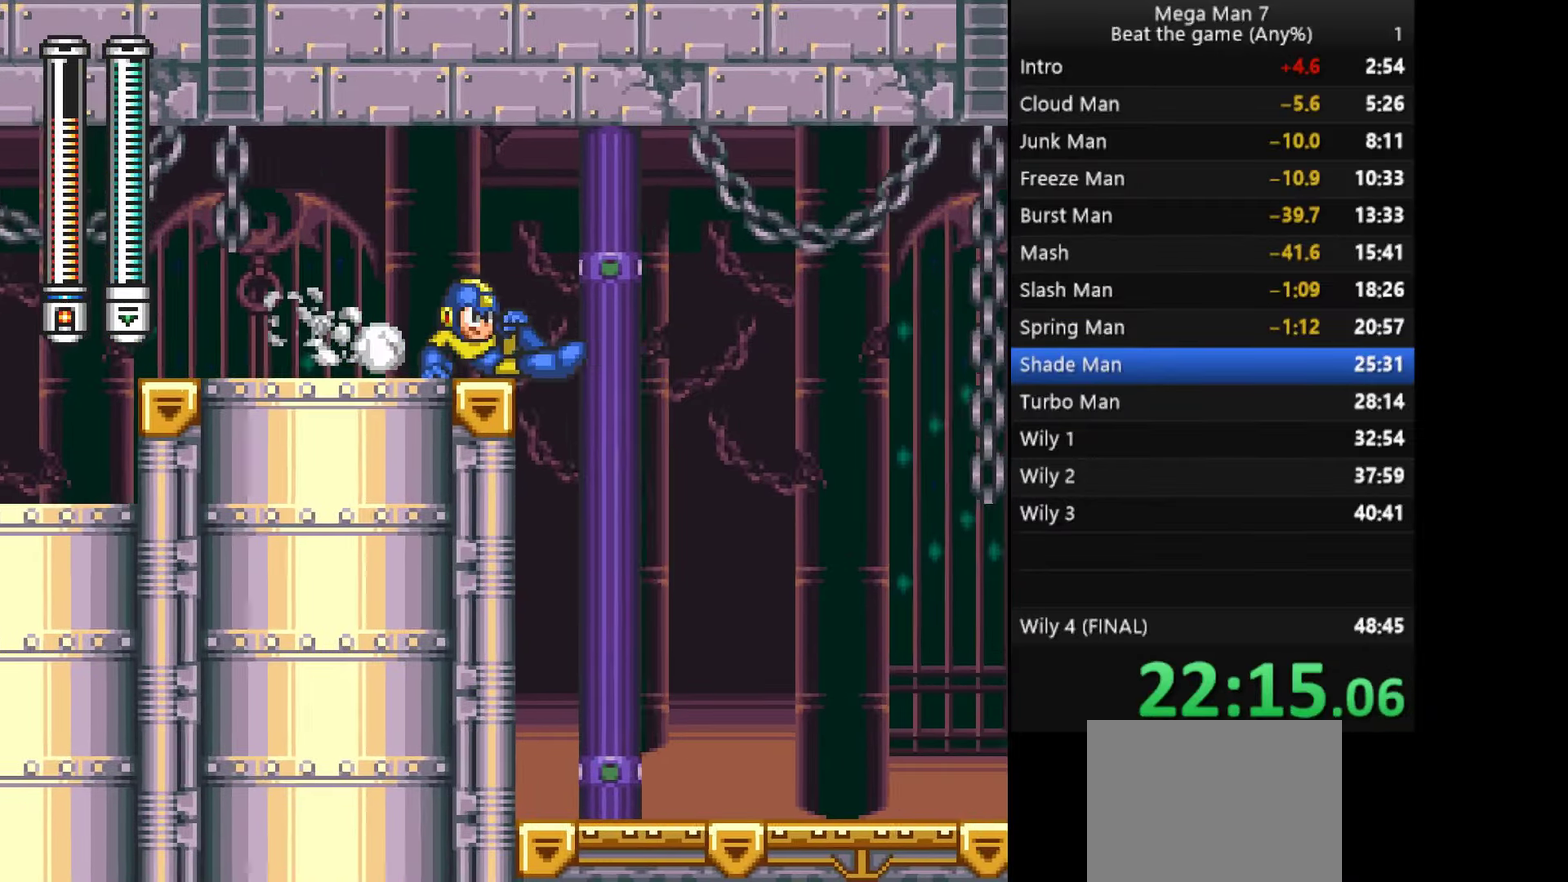
{"buttons": [], "left_stick": "up-right", "events": [[217, "L1", "down"], [300, "L1", "up"]]}
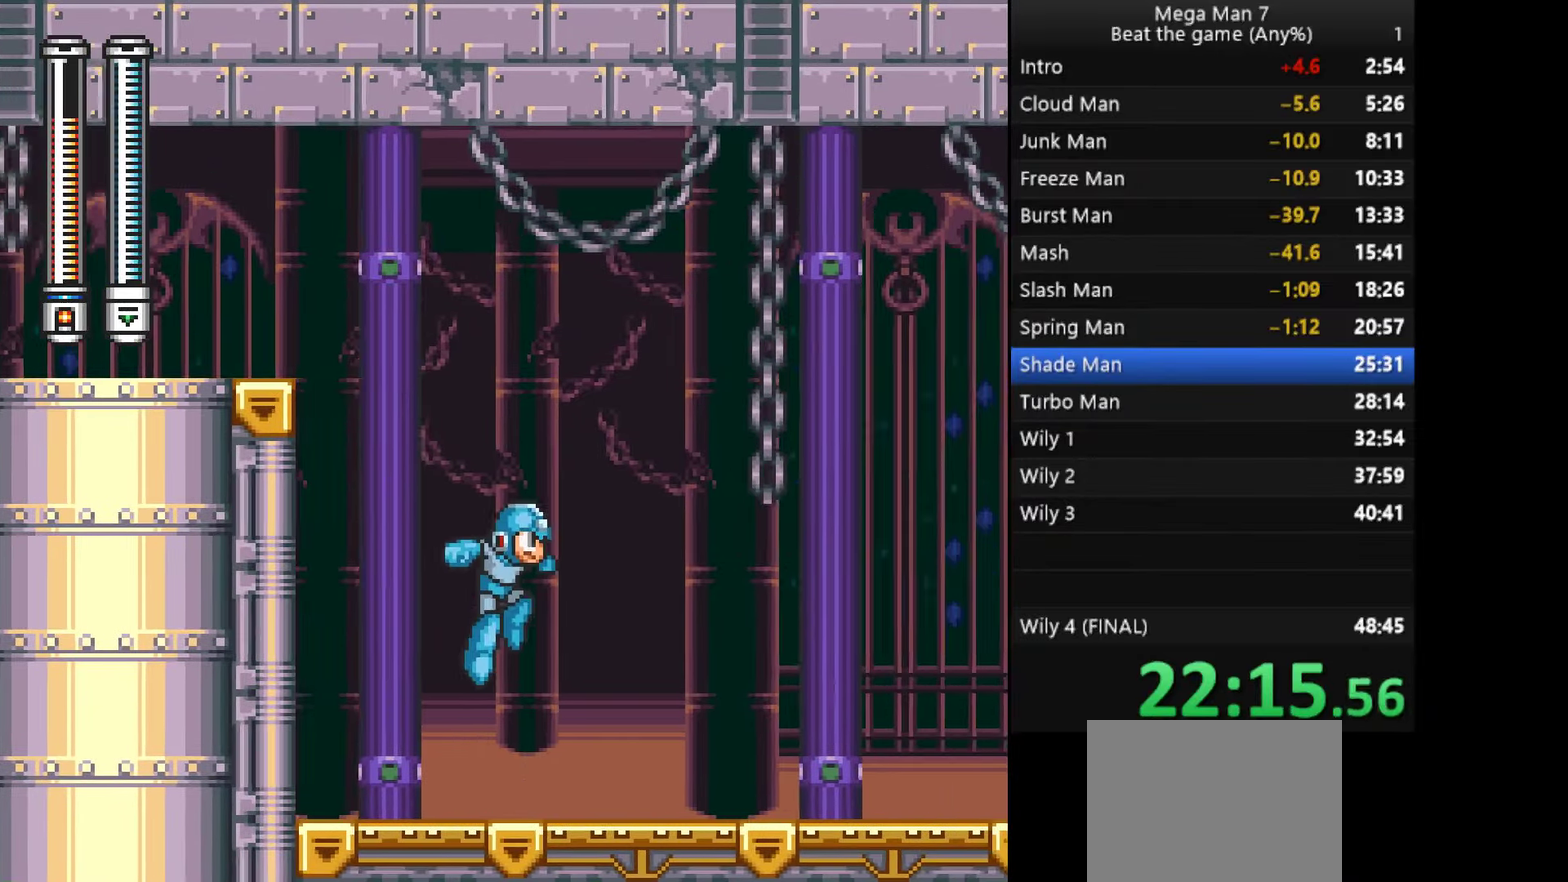
{"buttons": [], "left_stick": "right", "events": [[167, "R1", "down"], [200, "CROSS", "down"], [234, "left_stick", "down"], [284, "R1", "up"], [334, "CROSS", "up"], [334, "left_stick", "right"]]}
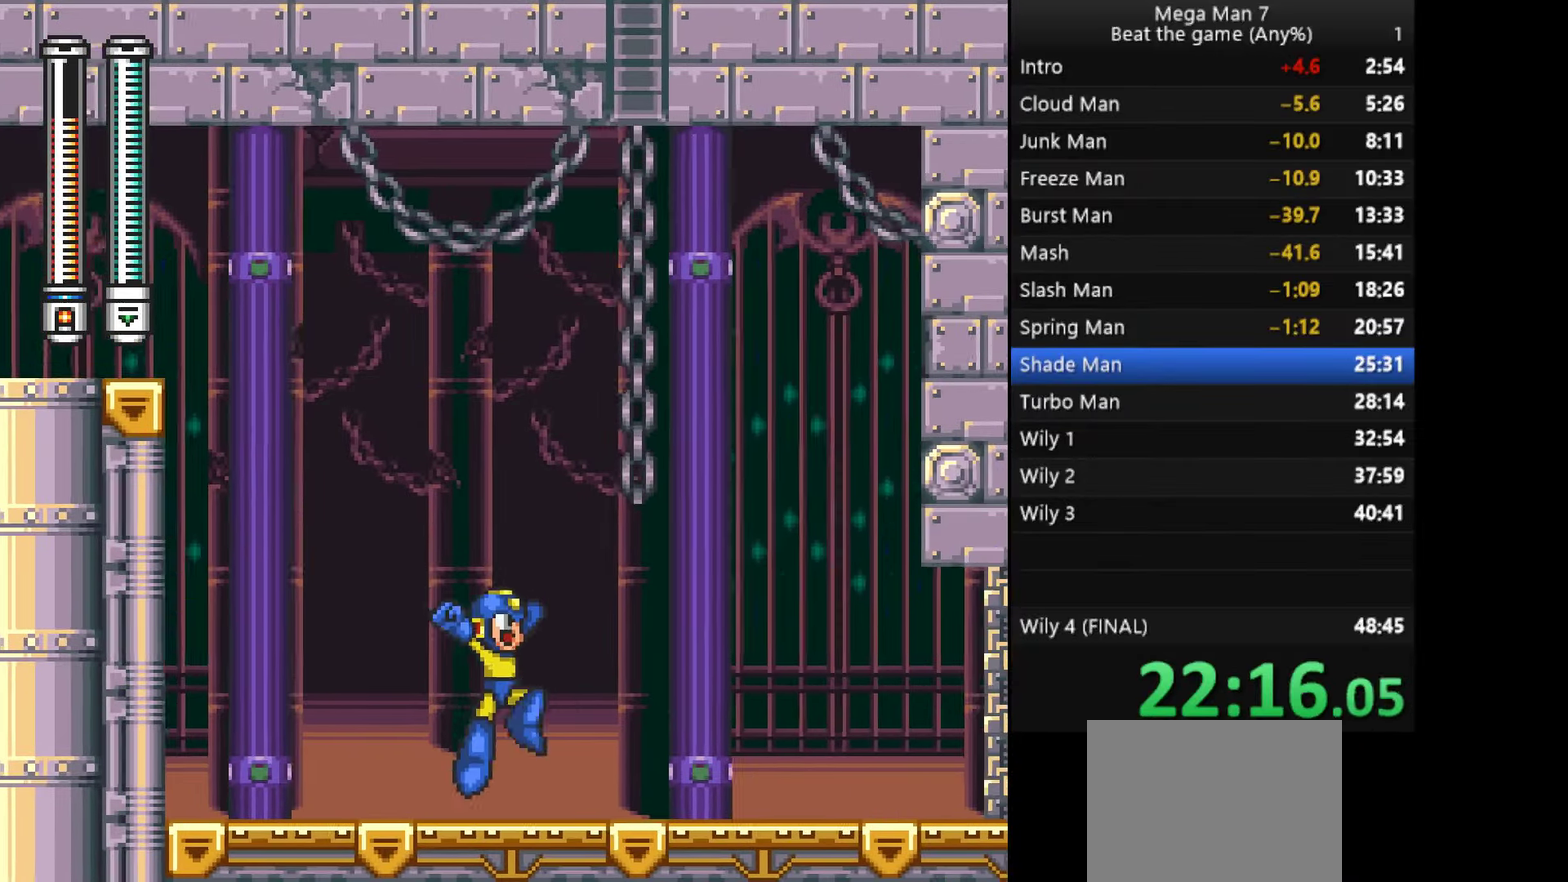
{"buttons": [], "left_stick": "right", "events": [[150, "left_stick", "down"], [166, "CROSS", "down"], [283, "CROSS", "up"], [283, "left_stick", "up-right"], [333, "left_stick", "right"]]}
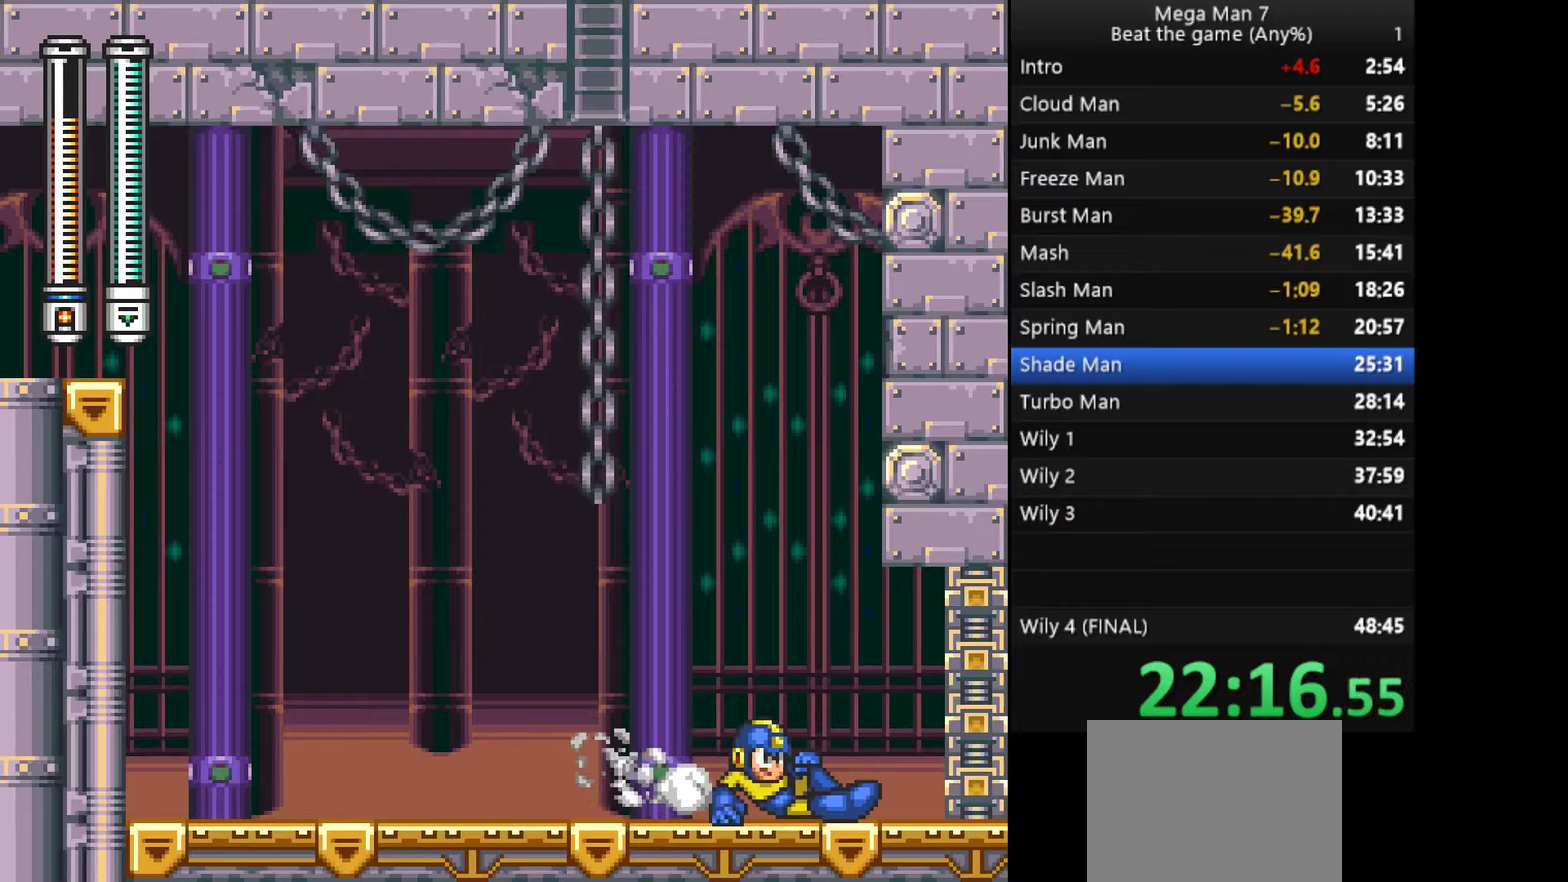
{"buttons": [], "left_stick": "right", "events": [[234, "left_stick", "center"], [401, "left_stick", "right"]]}
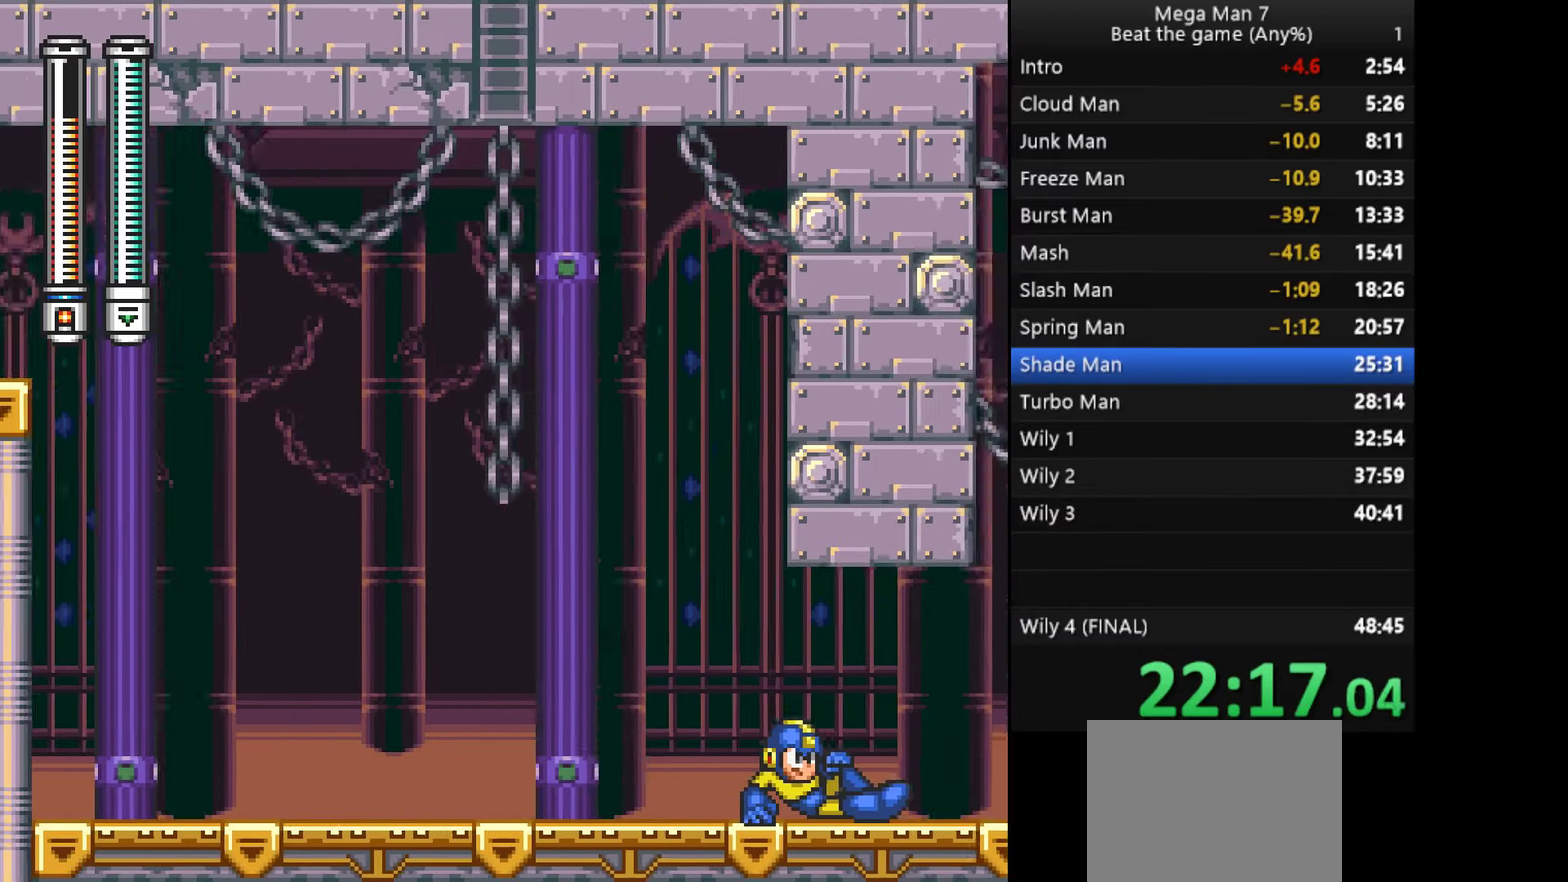
{"buttons": [], "left_stick": "right", "events": []}
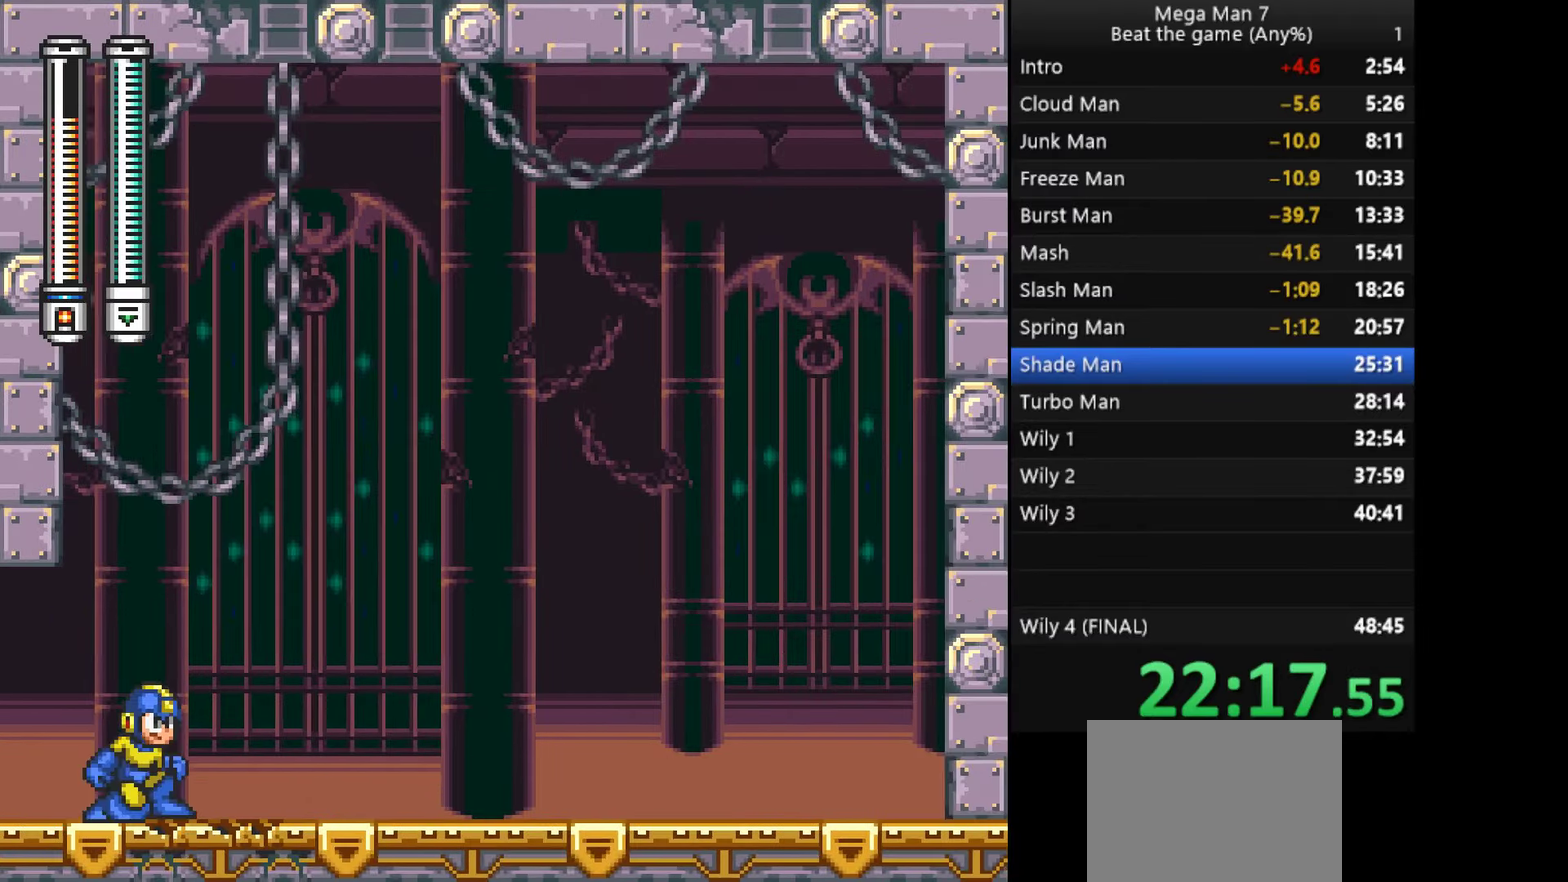
{"buttons": ["CROSS"], "left_stick": "right", "events": [[484, "CROSS", "down"]]}
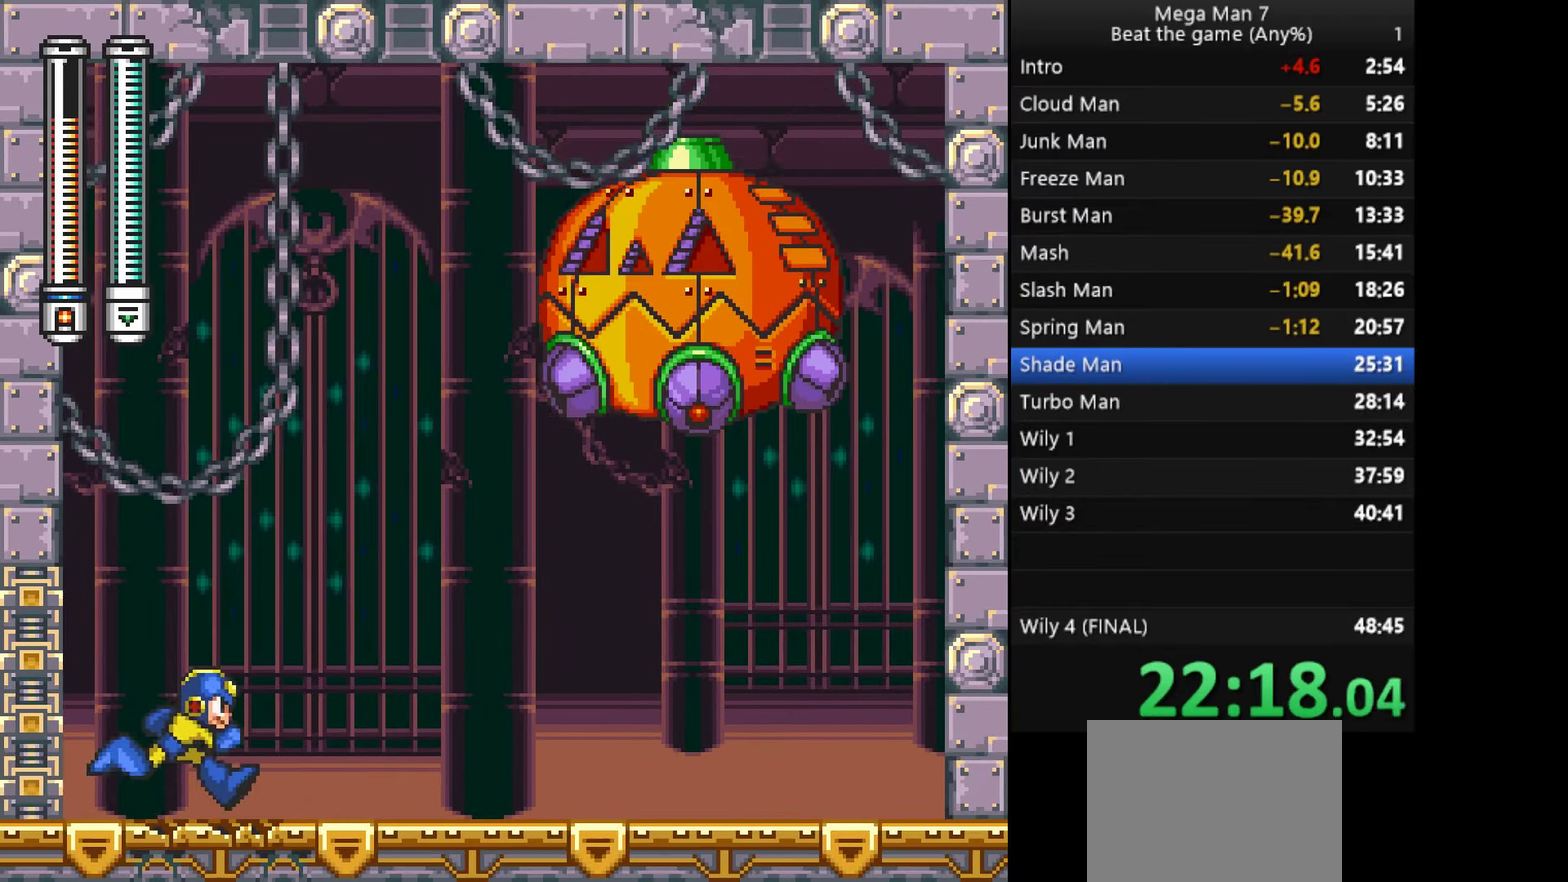
{"buttons": [], "left_stick": "right", "events": [[67, "SQUARE", "down"], [117, "CROSS", "up"], [150, "SQUARE", "up"]]}
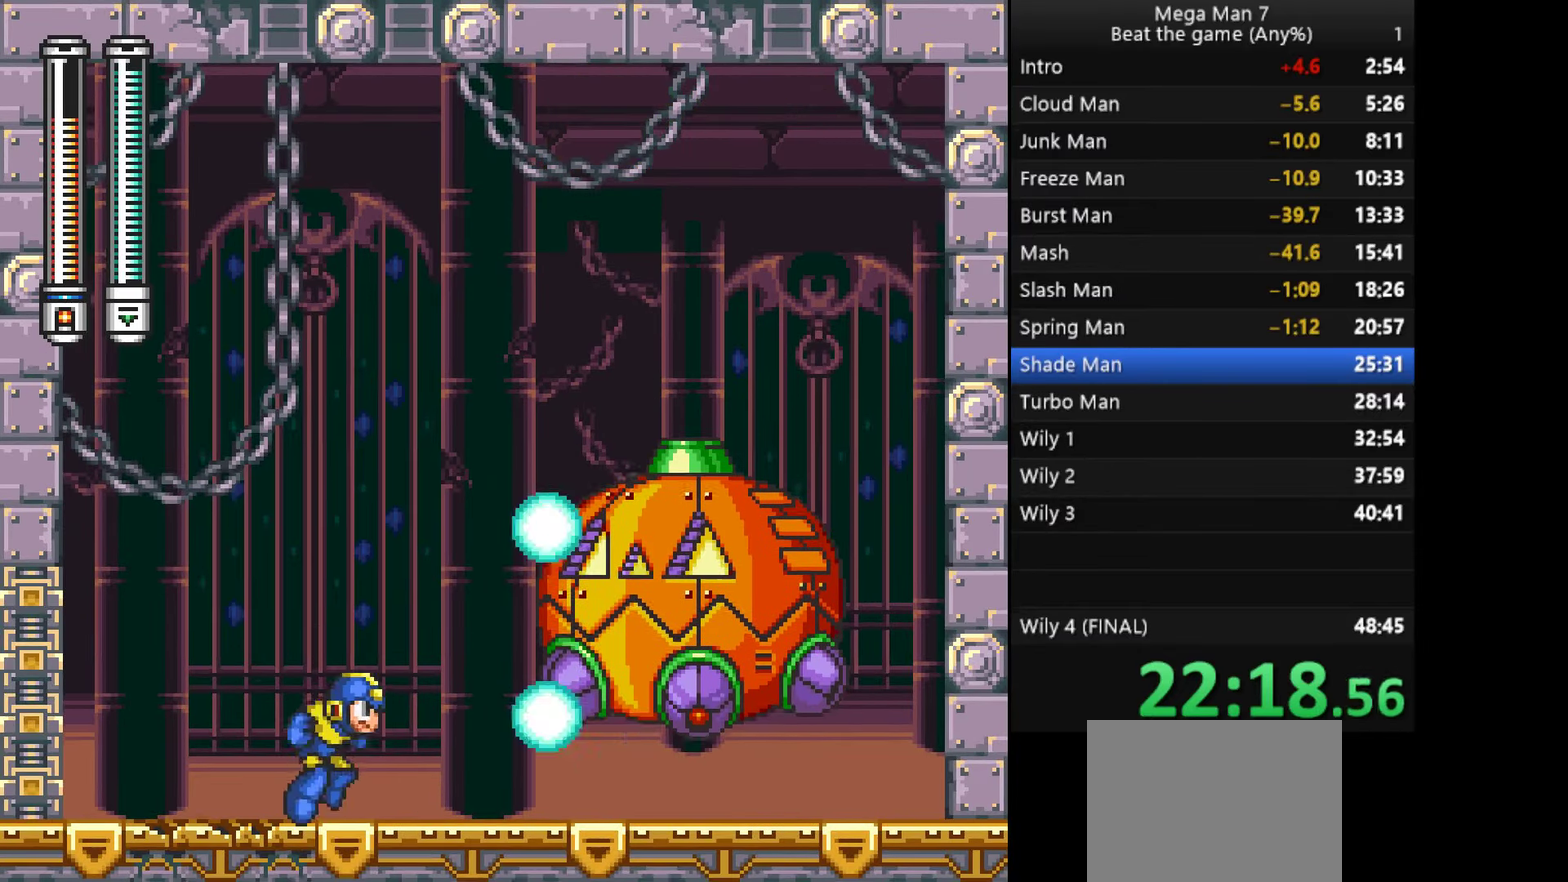
{"buttons": [], "left_stick": "center", "events": [[234, "left_stick", "center"], [251, "CROSS", "down"], [351, "CROSS", "up"], [351, "left_stick", "right"], [501, "left_stick", "center"]]}
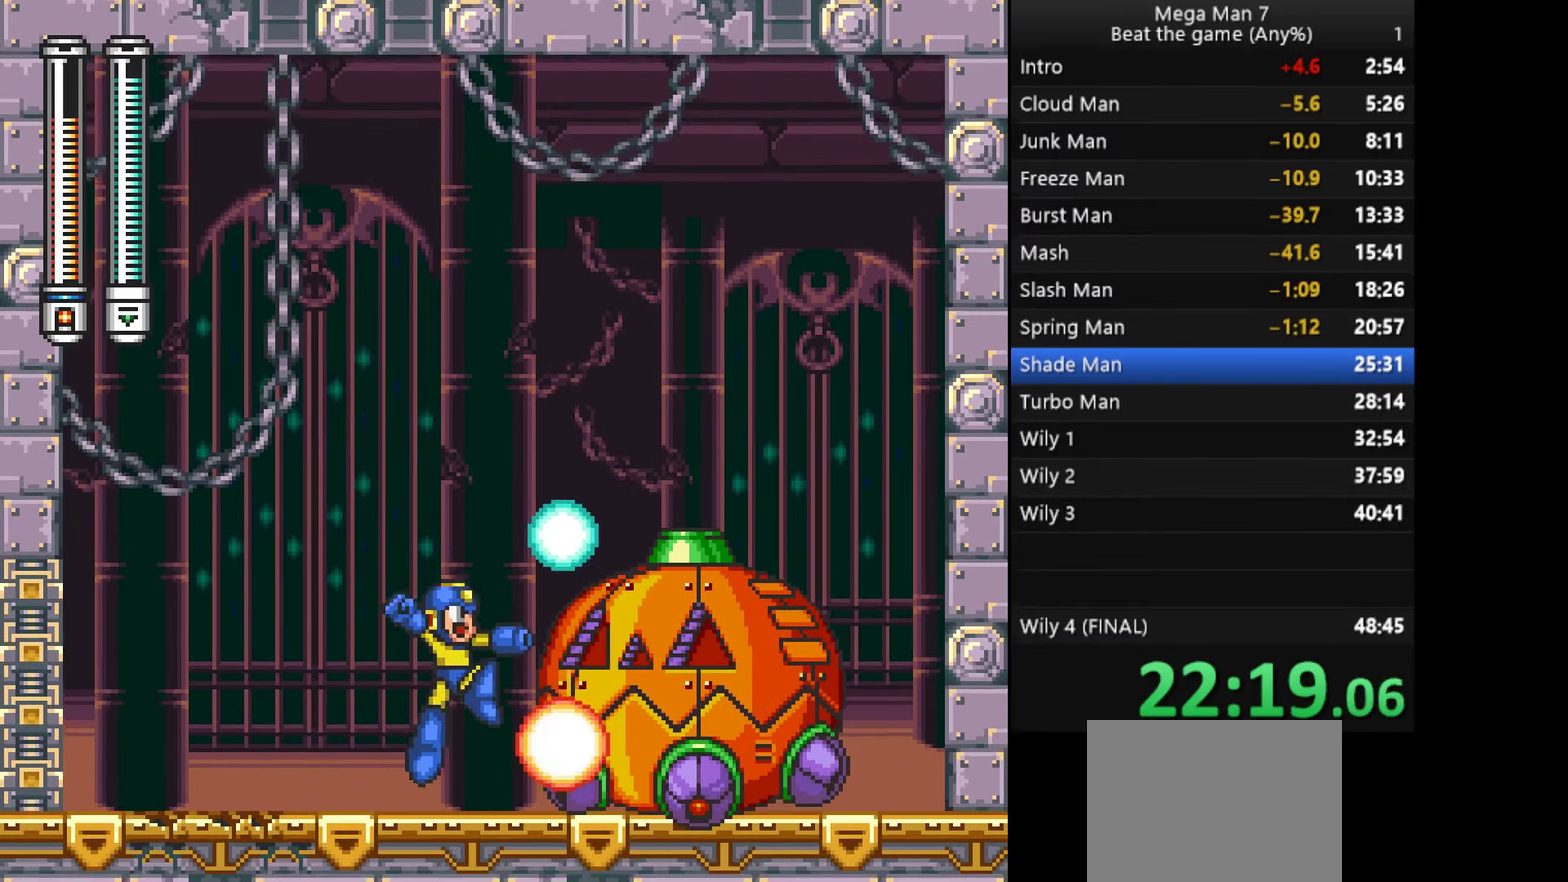
{"buttons": [], "left_stick": "center", "events": [[100, "left_stick", "left"], [217, "CROSS", "down"], [267, "left_stick", "right"], [317, "SQUARE", "down"], [350, "CROSS", "up"], [367, "SQUARE", "up"], [450, "left_stick", "center"]]}
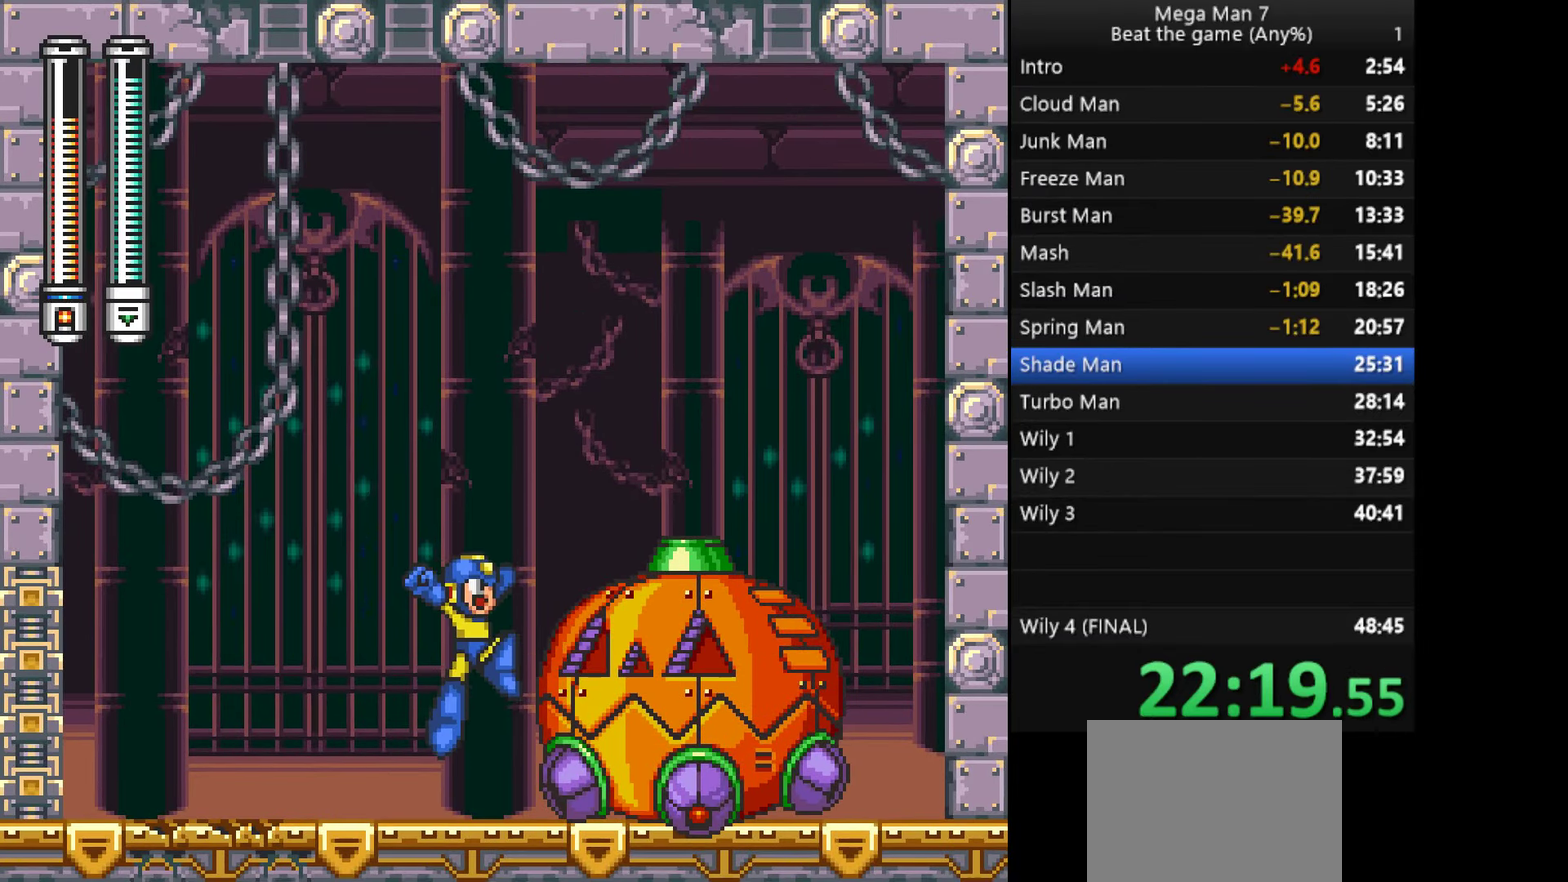
{"buttons": [], "left_stick": "left", "events": [[117, "left_stick", "left"], [167, "CROSS", "down"], [267, "left_stick", "right"], [301, "SQUARE", "down"], [334, "CROSS", "up"], [351, "SQUARE", "up"], [367, "left_stick", "center"], [434, "left_stick", "left"]]}
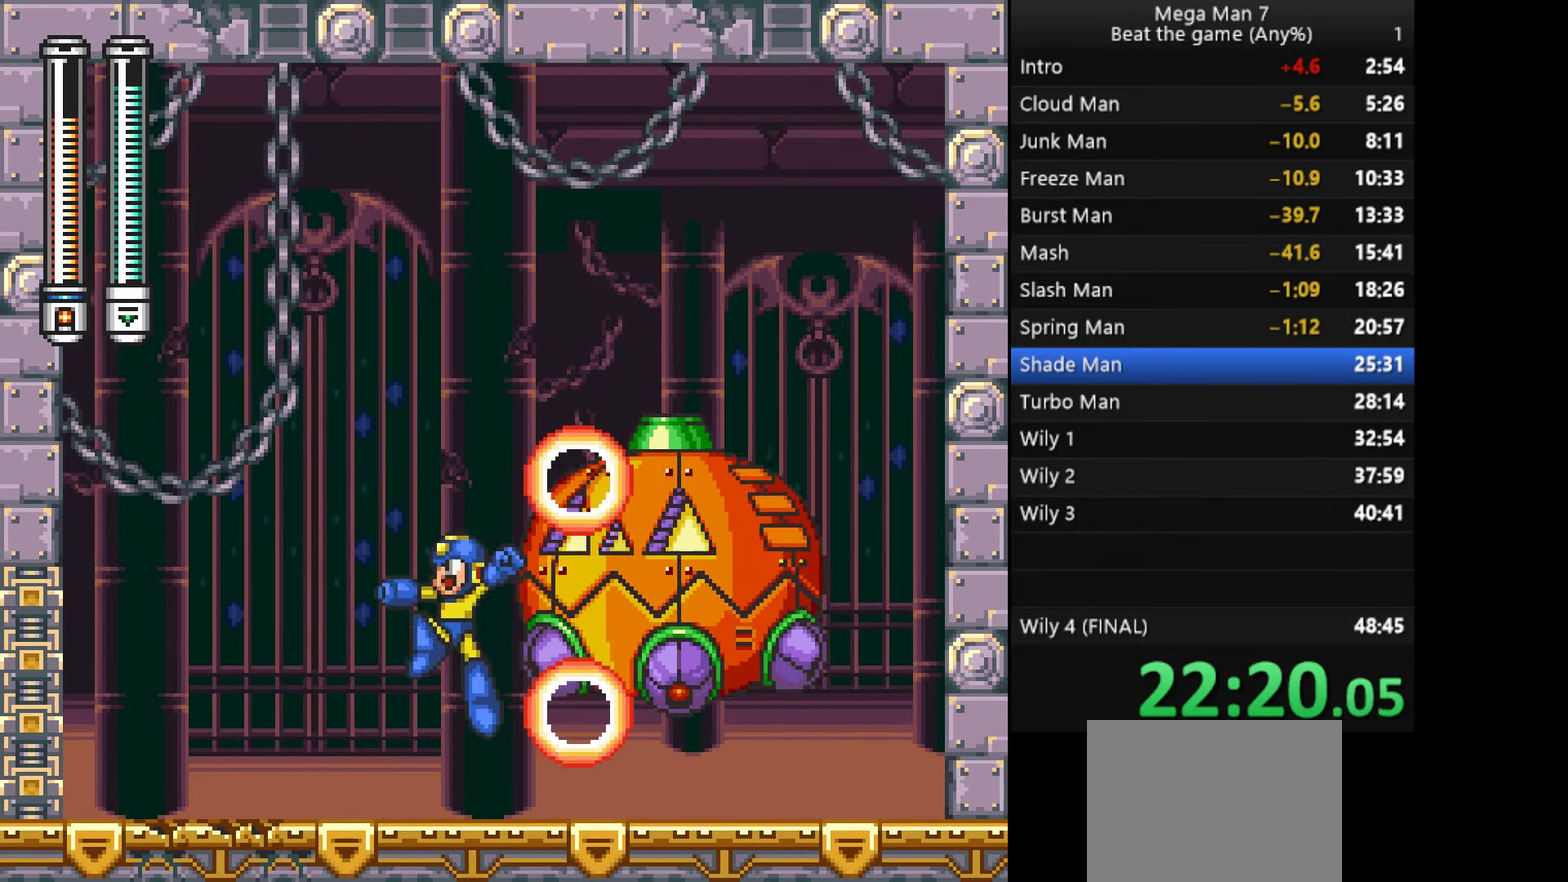
{"buttons": ["SQUARE"], "left_stick": "center", "events": [[217, "CROSS", "down"], [367, "left_stick", "right"], [384, "CROSS", "up"], [467, "SQUARE", "down"], [484, "left_stick", "center"]]}
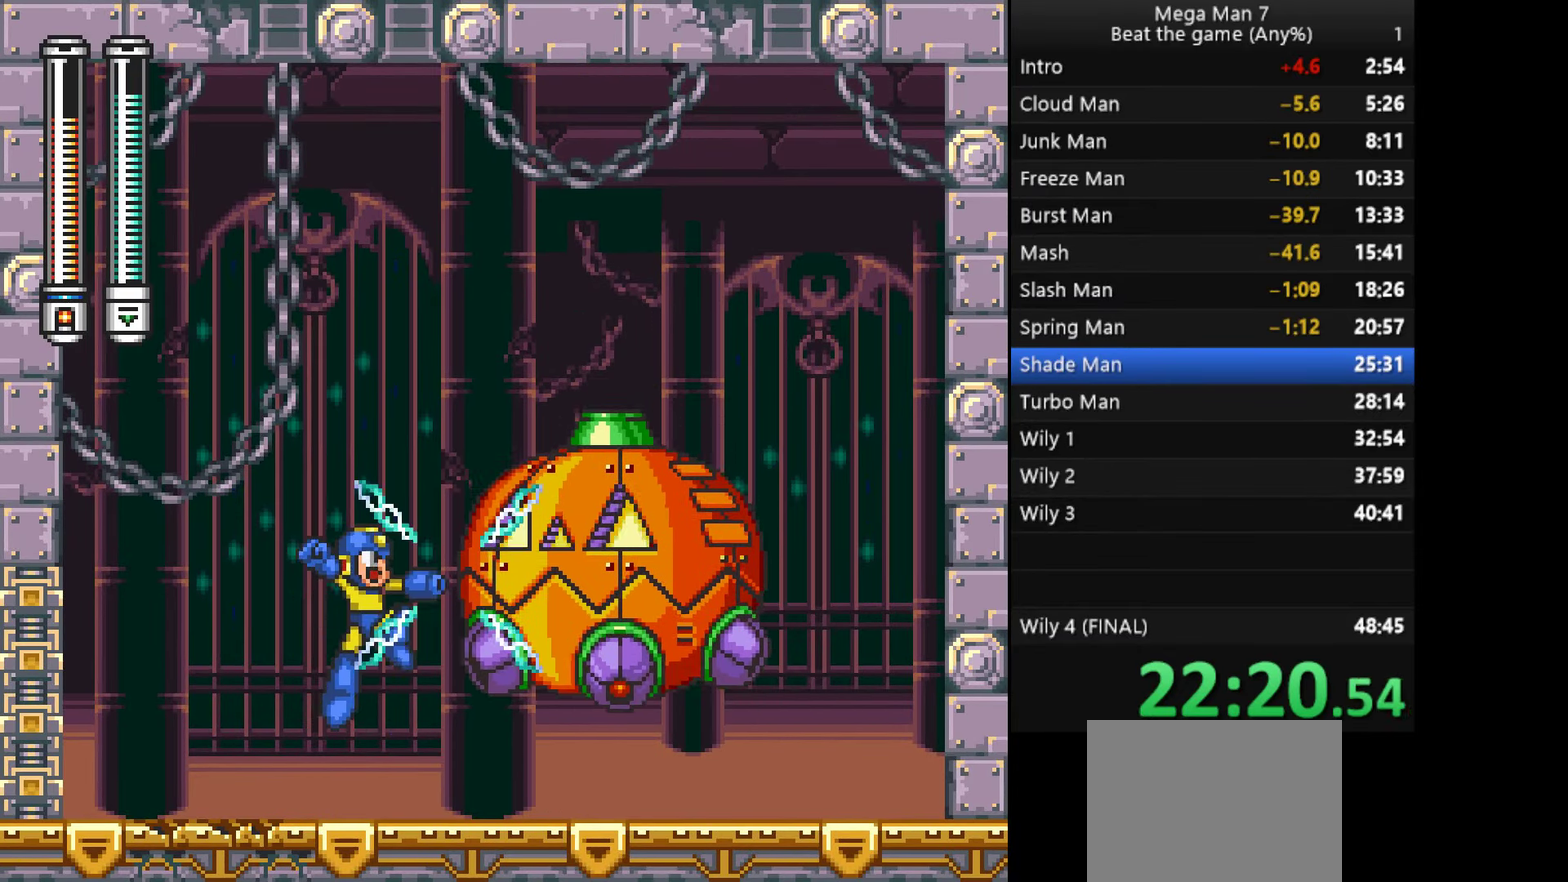
{"buttons": ["CROSS"], "left_stick": "left", "events": [[67, "SQUARE", "up"], [101, "left_stick", "left"], [351, "CROSS", "down"]]}
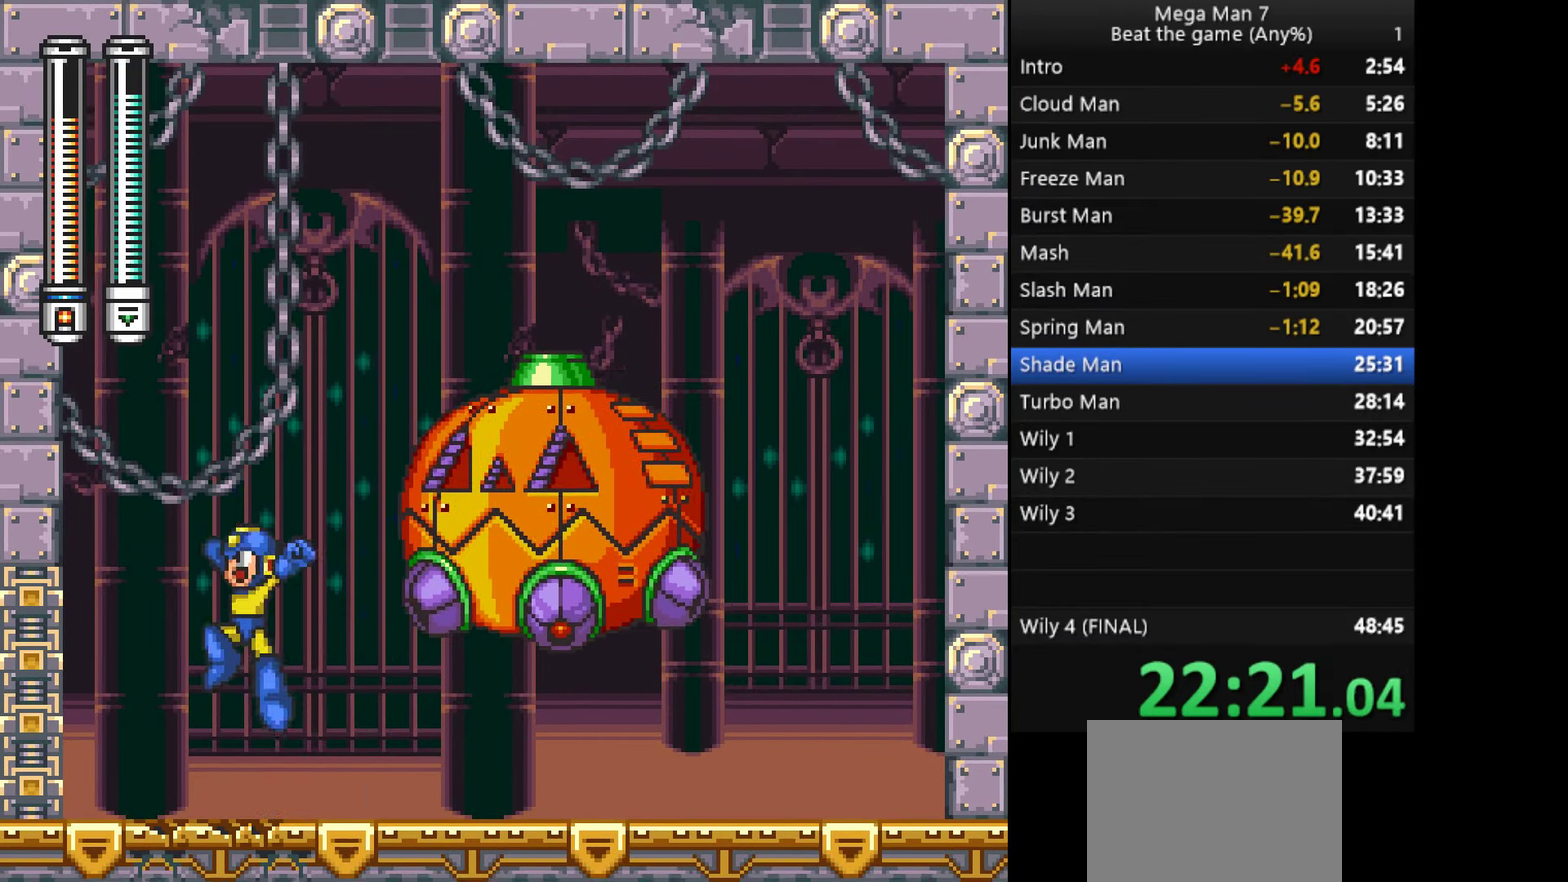
{"buttons": [], "left_stick": "left", "events": [[67, "left_stick", "right"], [117, "SQUARE", "down"], [133, "CROSS", "up"], [183, "SQUARE", "up"], [250, "left_stick", "center"], [317, "left_stick", "left"]]}
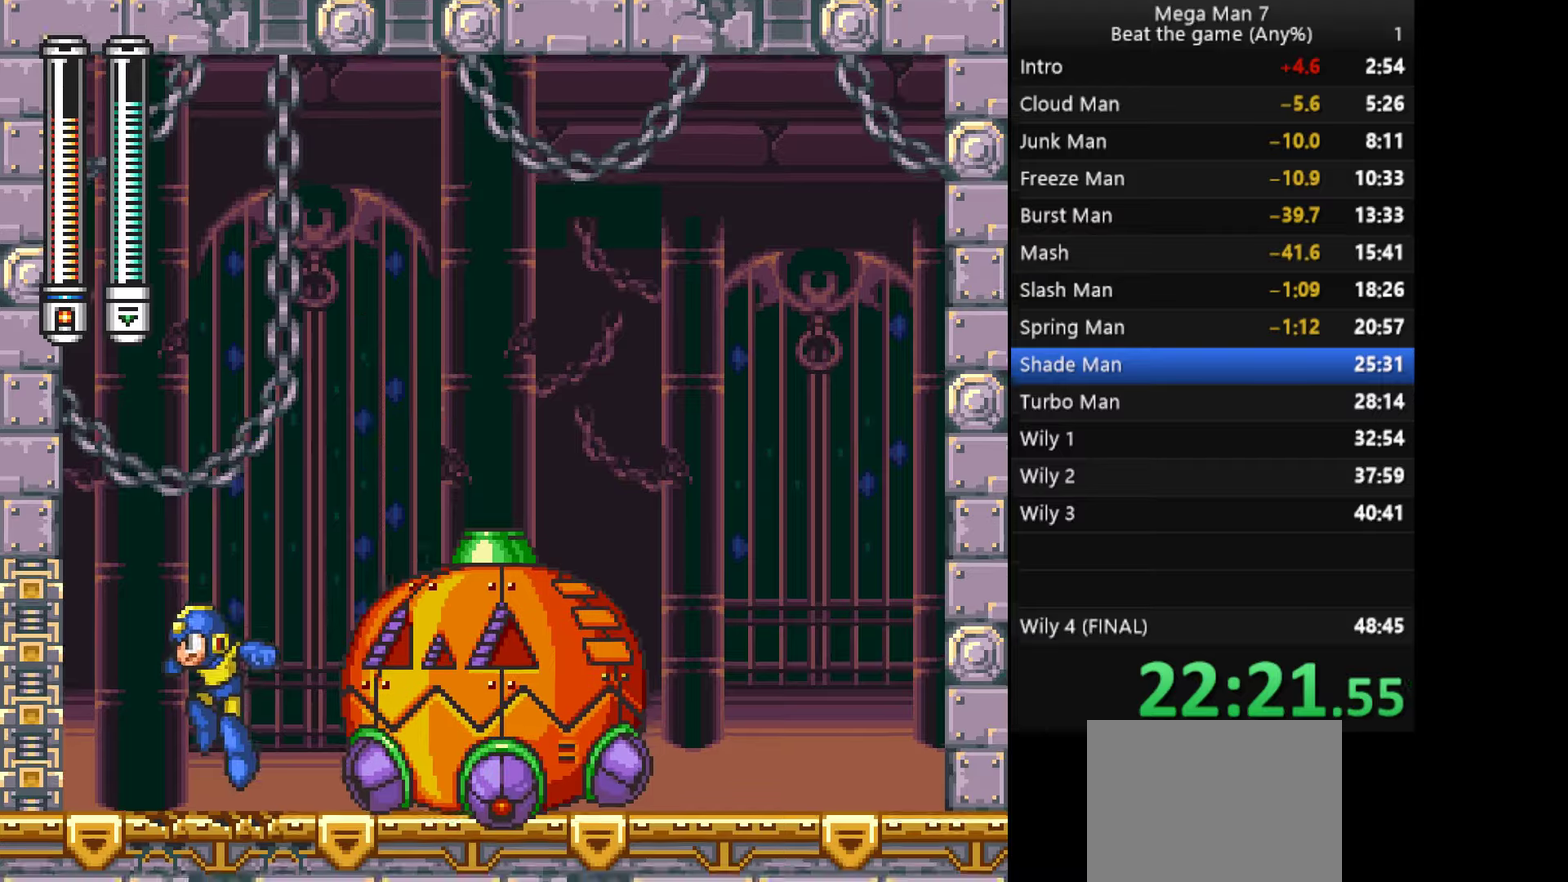
{"buttons": ["CROSS"], "left_stick": "center", "events": [[116, "CROSS", "down"], [383, "left_stick", "right"], [450, "left_stick", "center"]]}
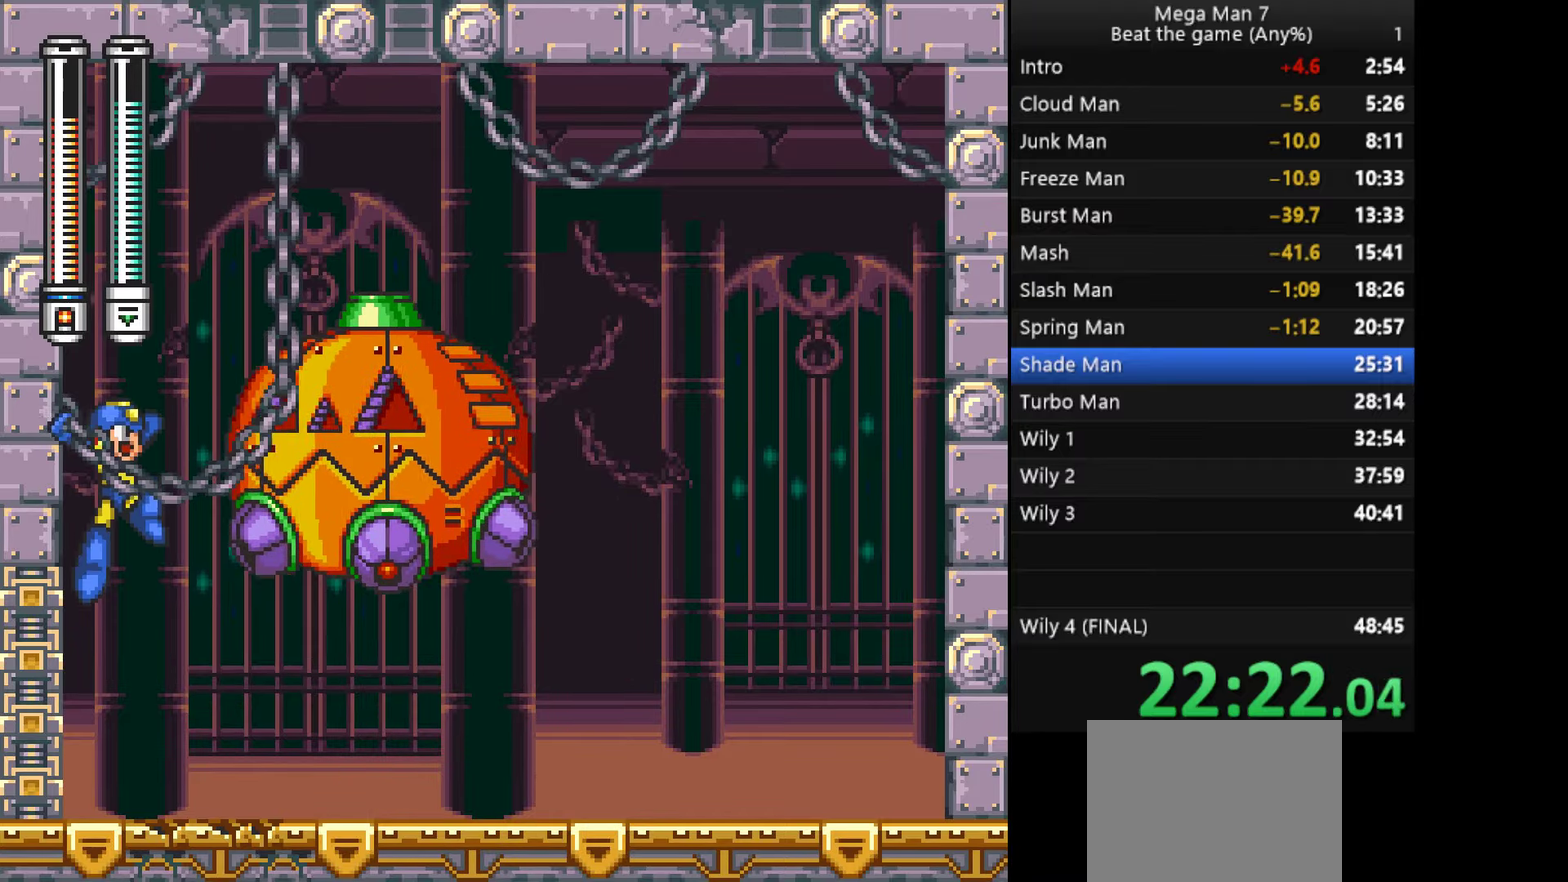
{"buttons": [], "left_stick": "down", "events": [[33, "SQUARE", "down"], [183, "SQUARE", "up"], [216, "CROSS", "up"], [300, "left_stick", "right"], [500, "left_stick", "down"]]}
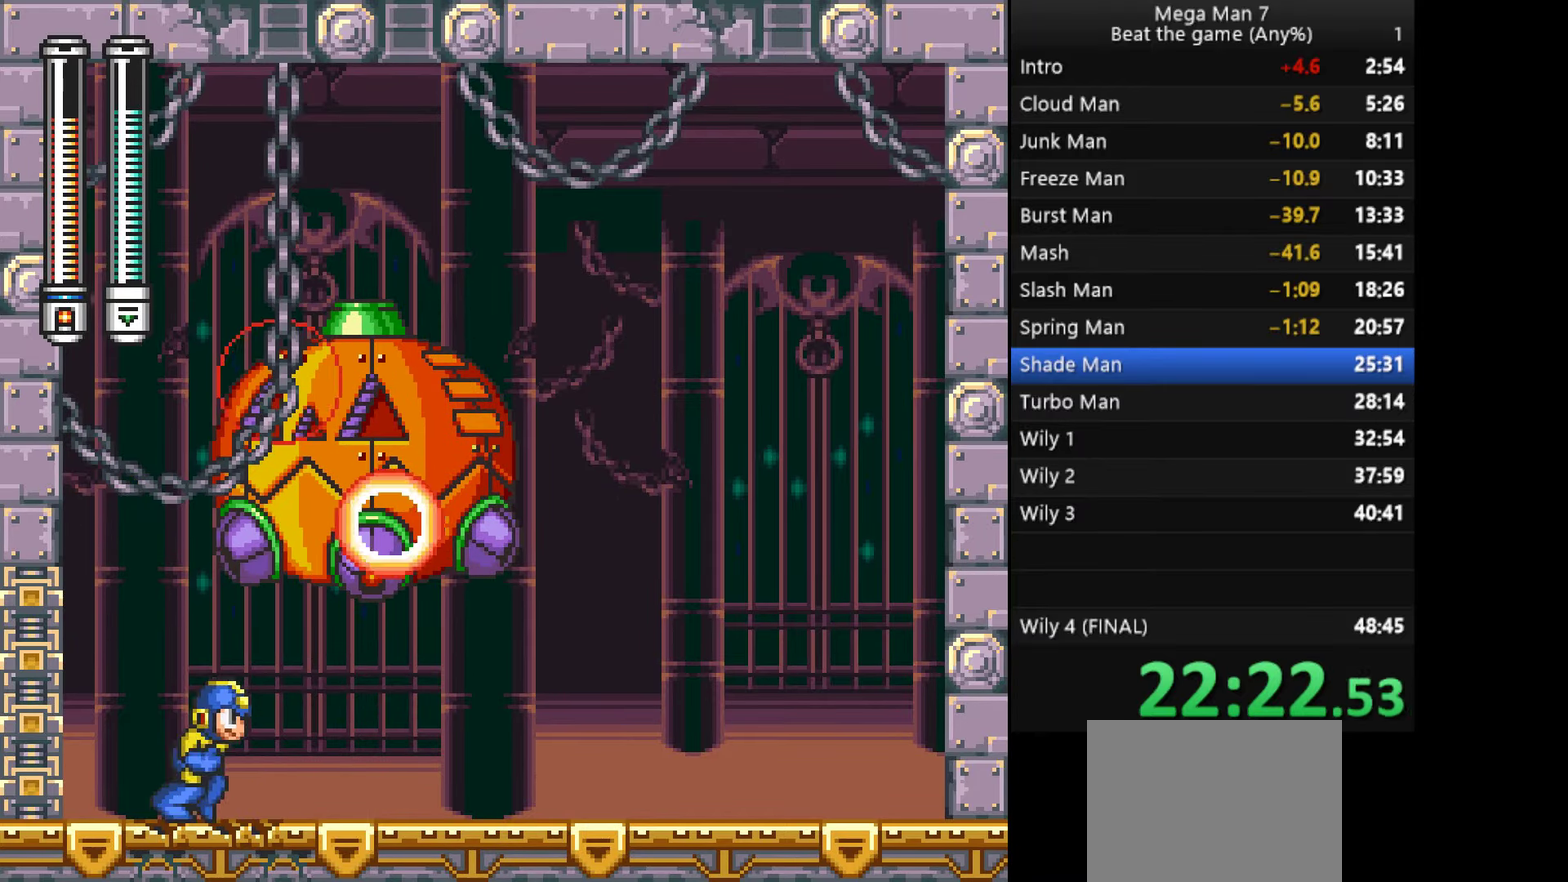
{"buttons": [], "left_stick": "right", "events": [[17, "CROSS", "down"], [83, "left_stick", "right"], [150, "CROSS", "up"]]}
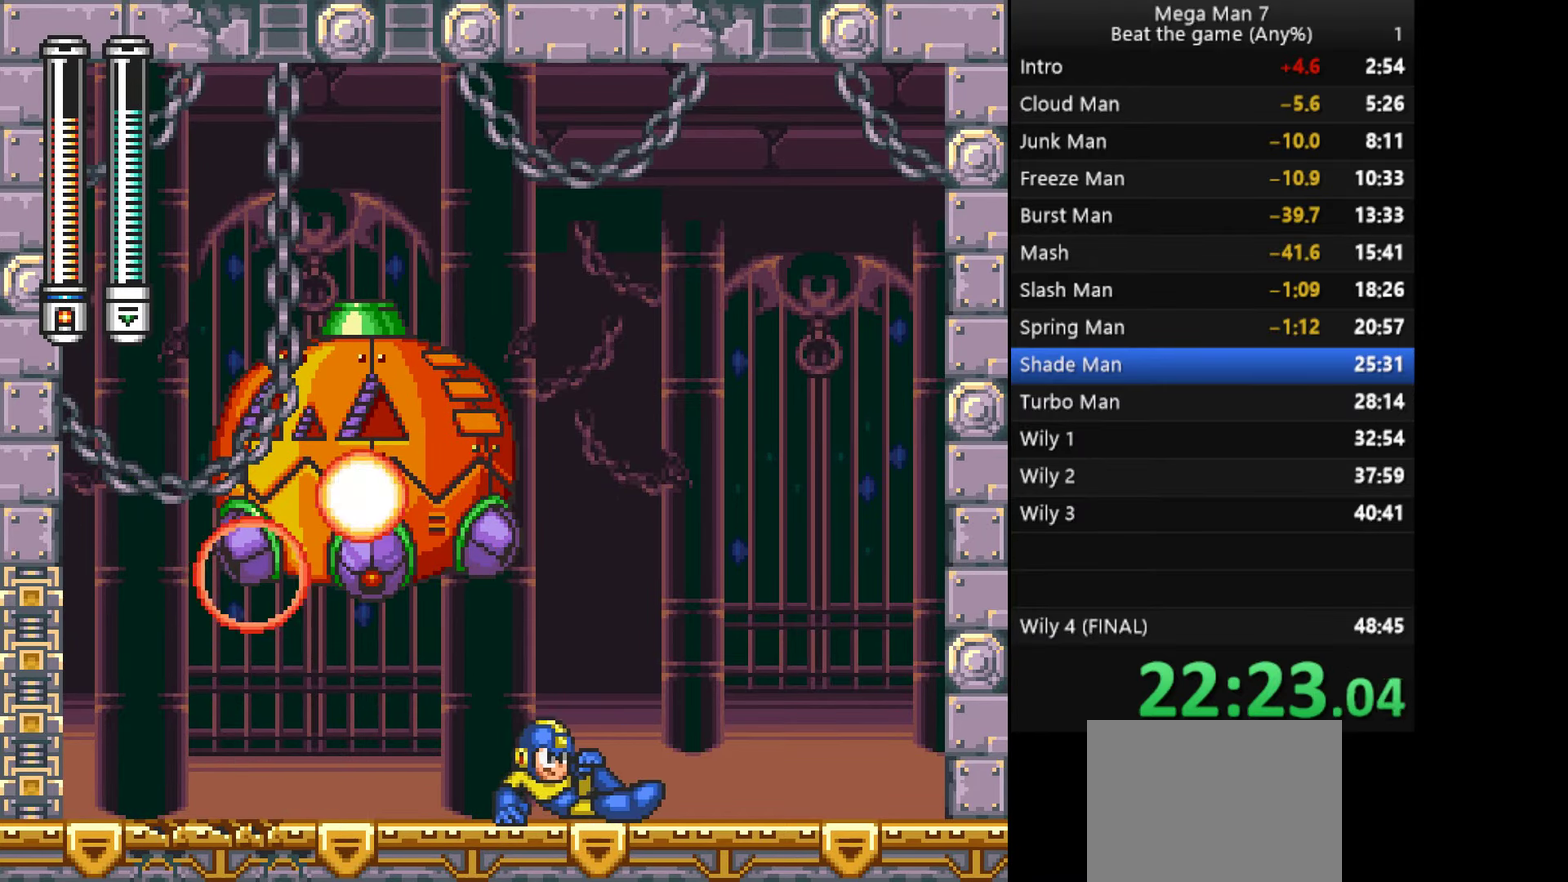
{"buttons": [], "left_stick": "right", "events": [[116, "left_stick", "down"], [150, "CROSS", "down"], [266, "CROSS", "up"], [266, "left_stick", "right"]]}
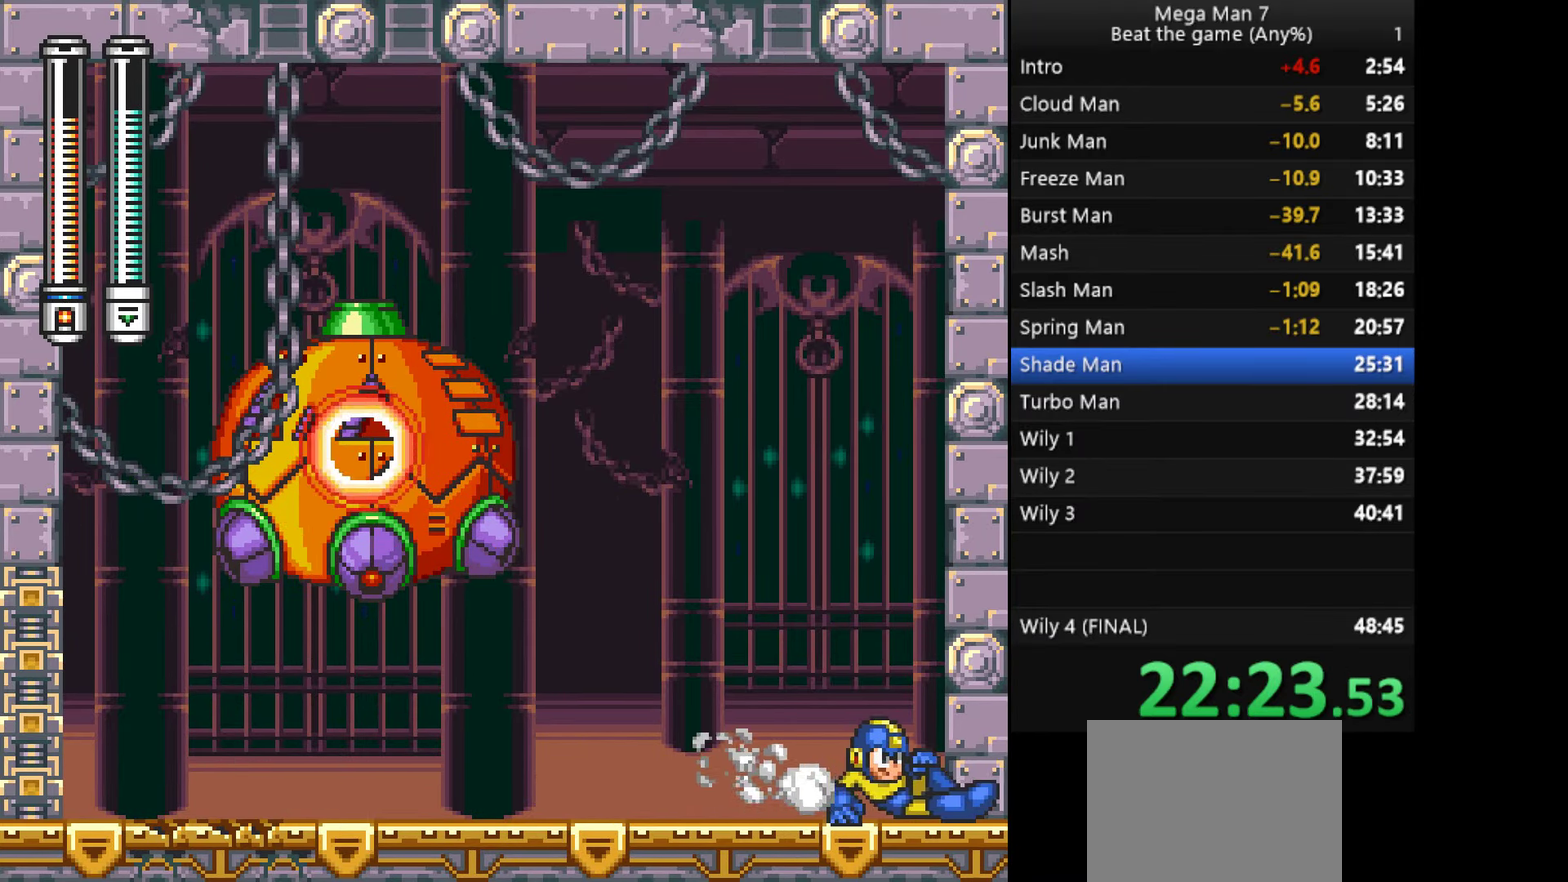
{"buttons": [], "left_stick": "right", "events": []}
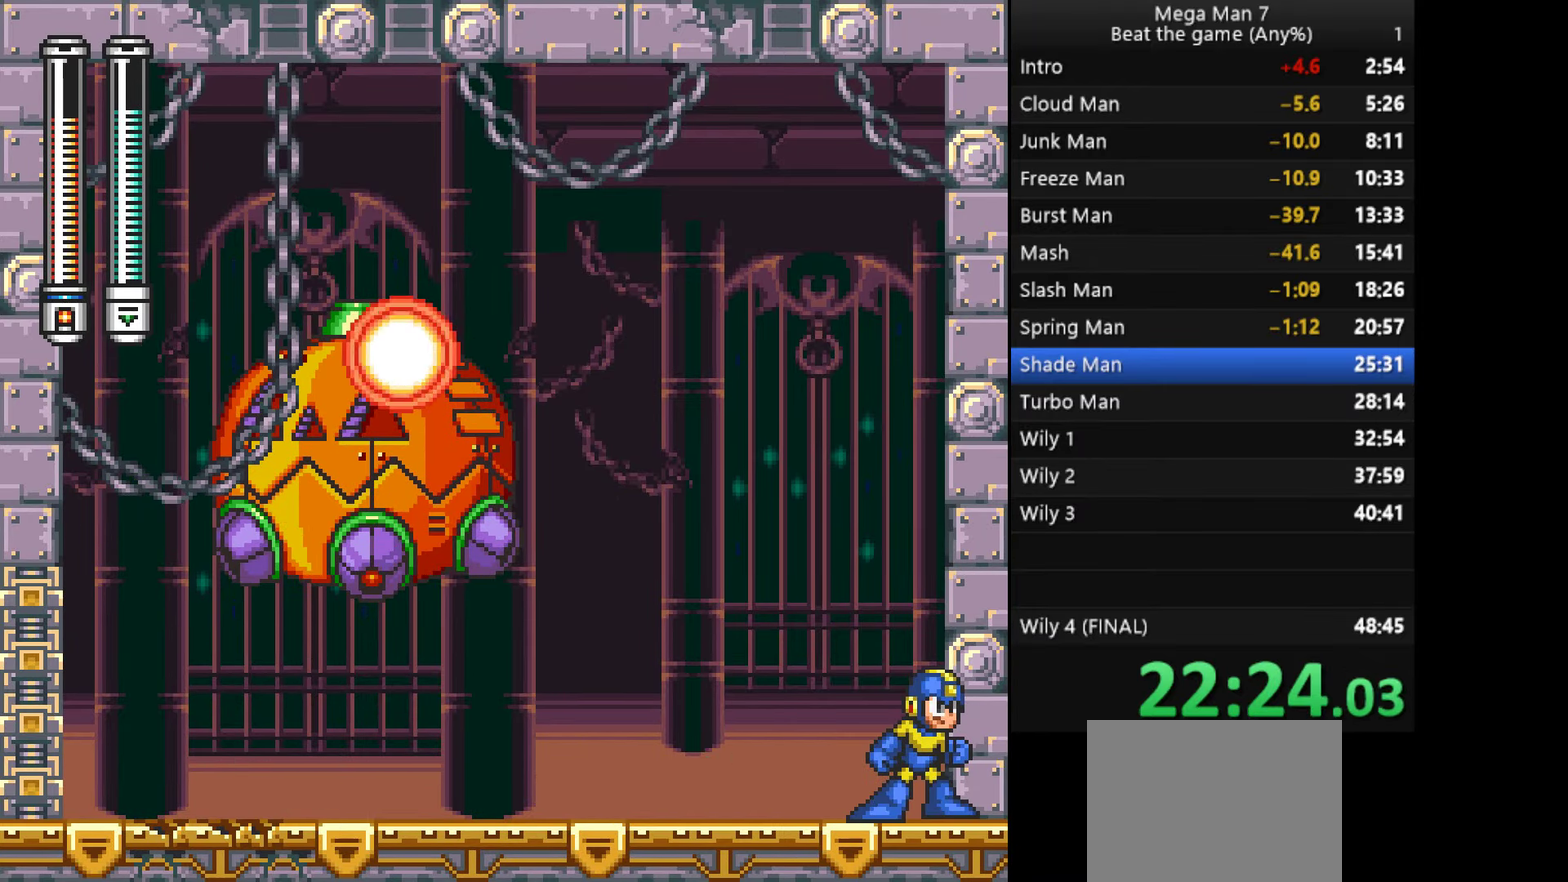
{"buttons": [], "left_stick": "right", "events": []}
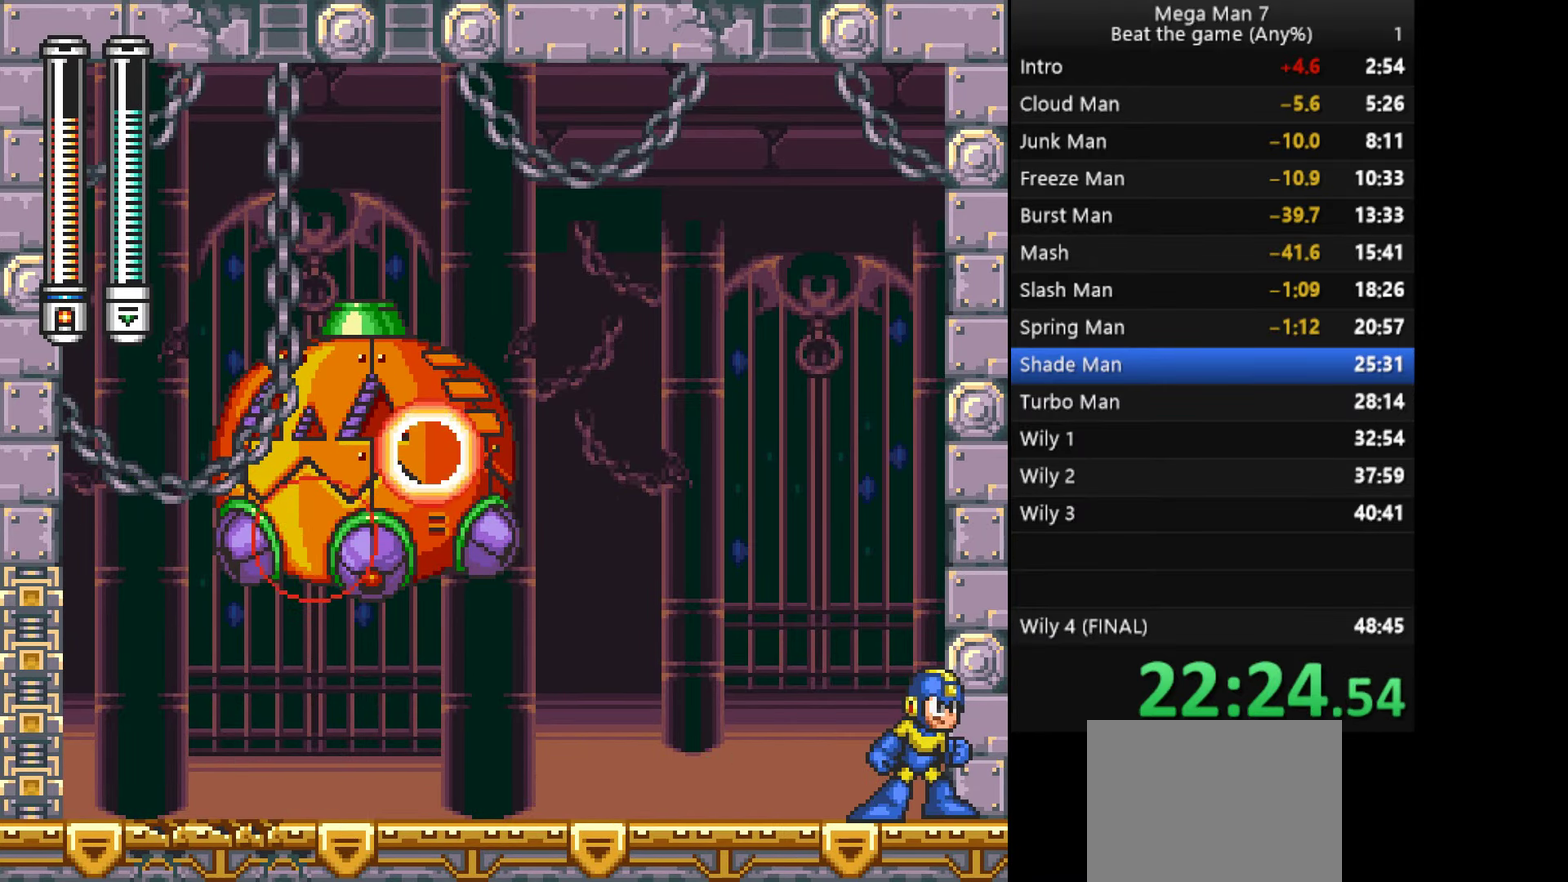
{"buttons": [], "left_stick": "right", "events": []}
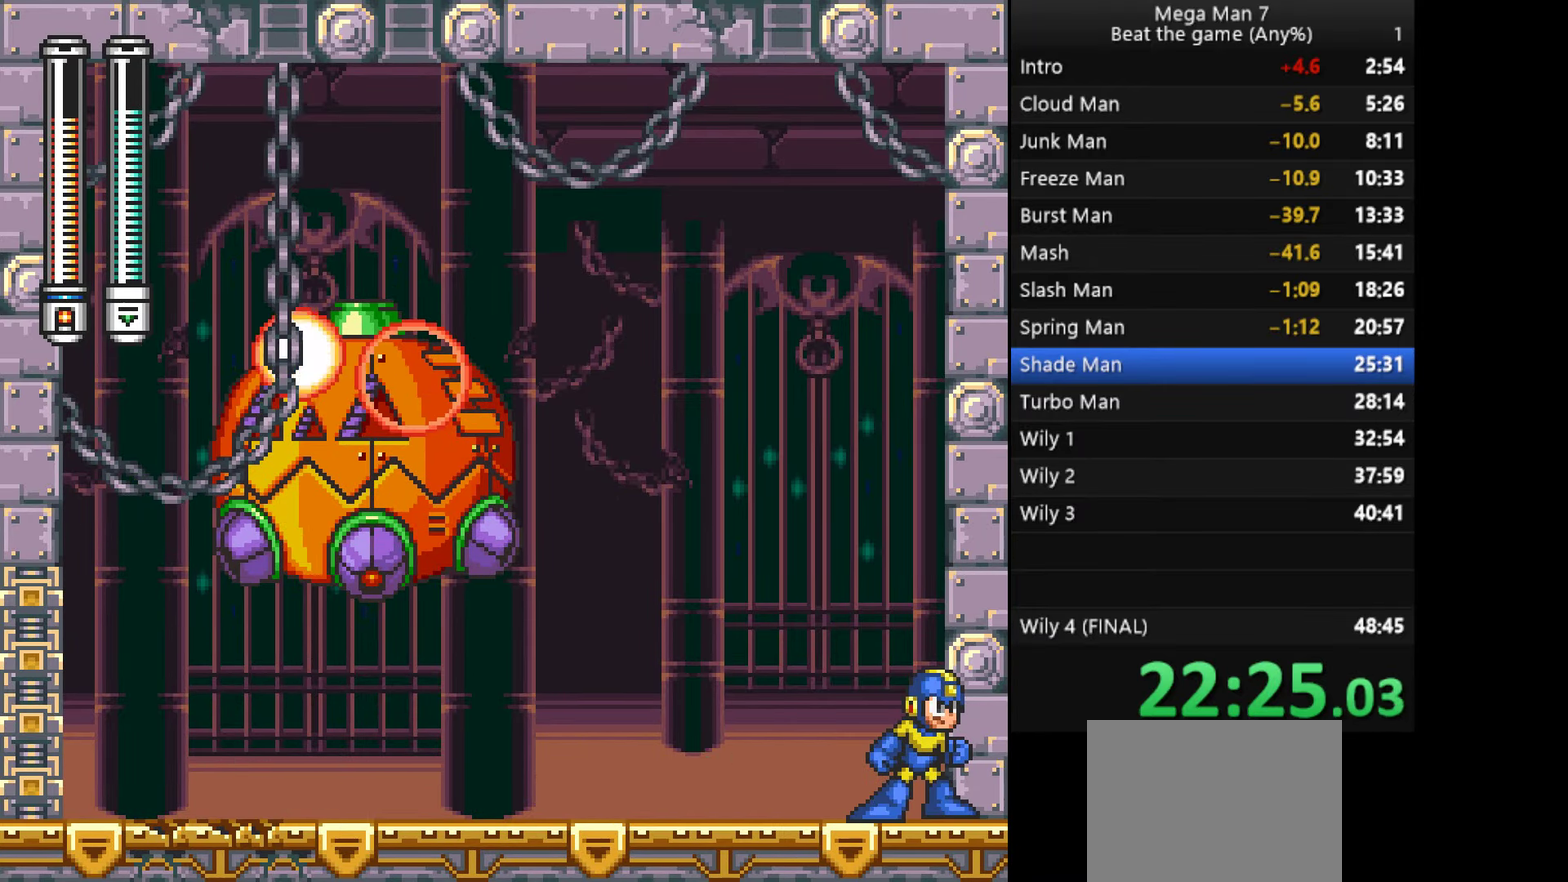
{"buttons": [], "left_stick": "right", "events": []}
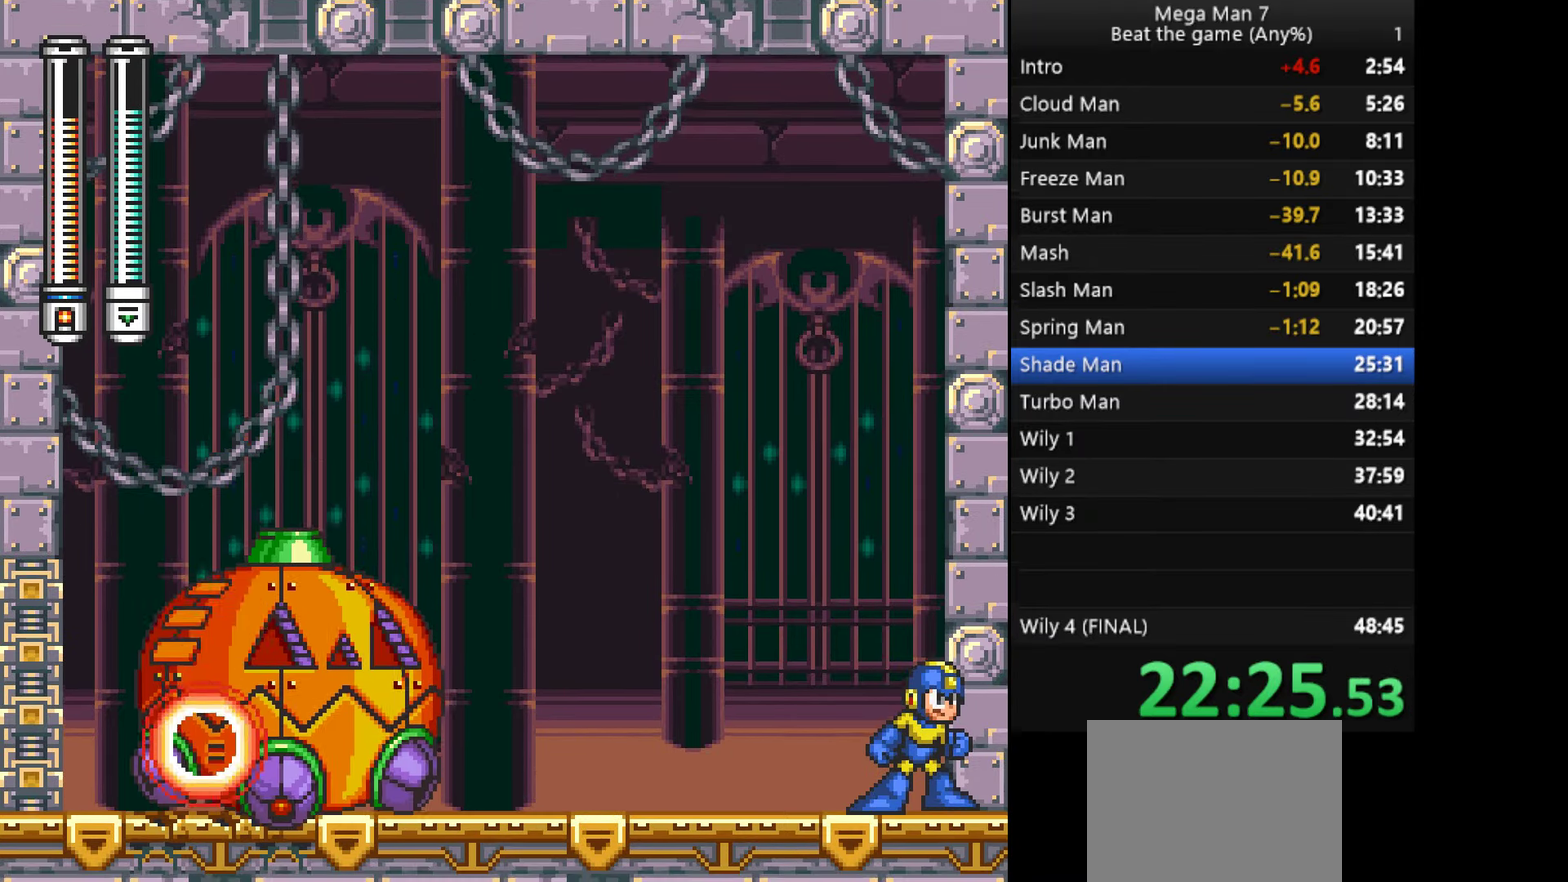
{"buttons": [], "left_stick": "right", "events": []}
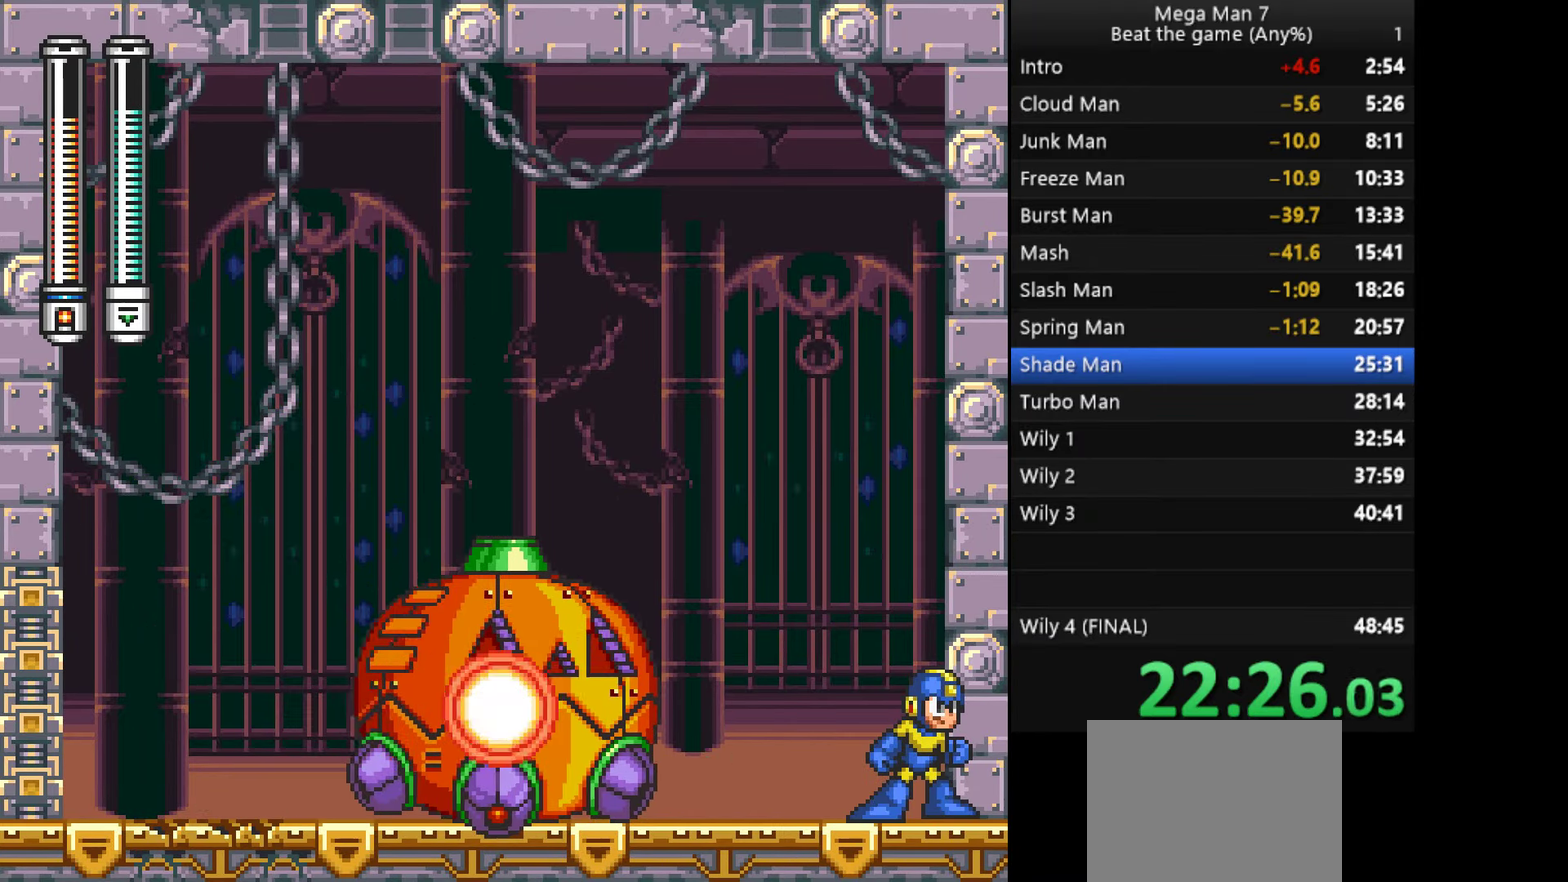
{"buttons": [], "left_stick": "right", "events": []}
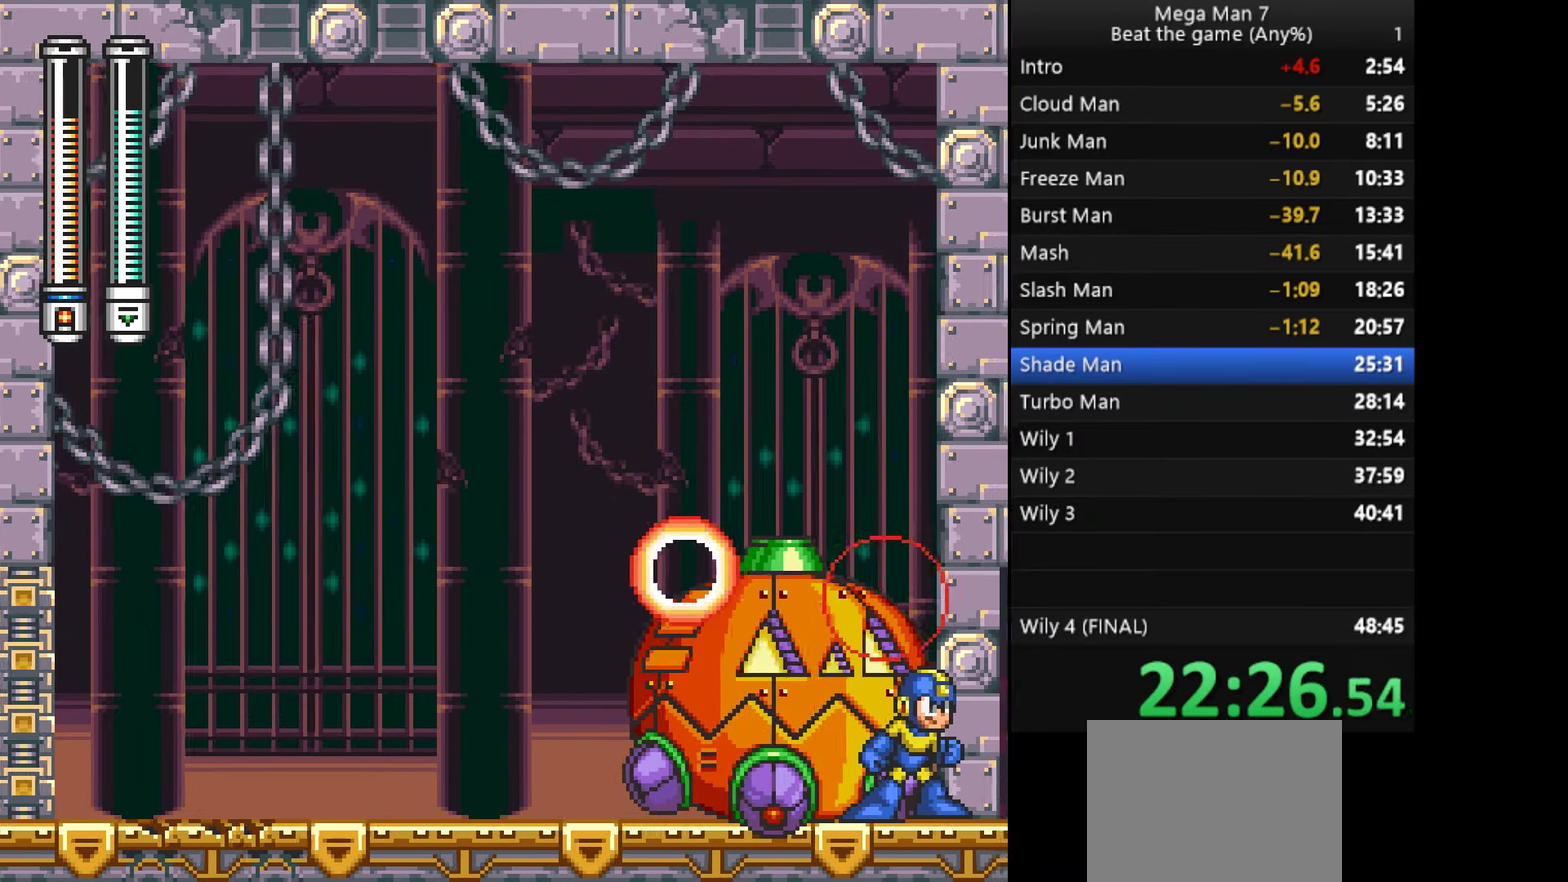
{"buttons": [], "left_stick": "right", "events": []}
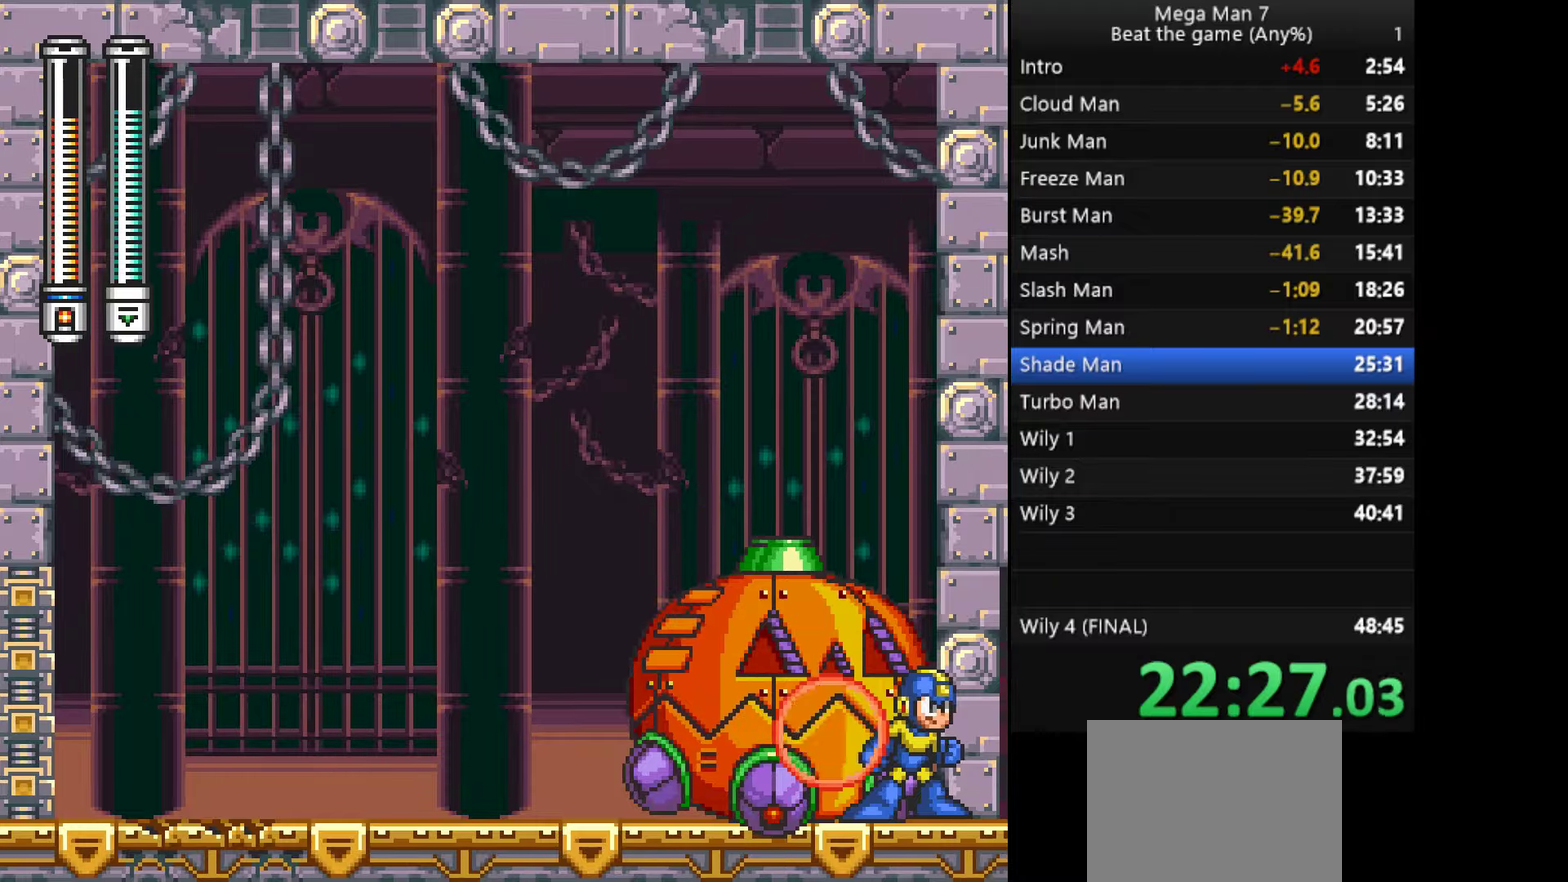
{"buttons": [], "left_stick": "right", "events": []}
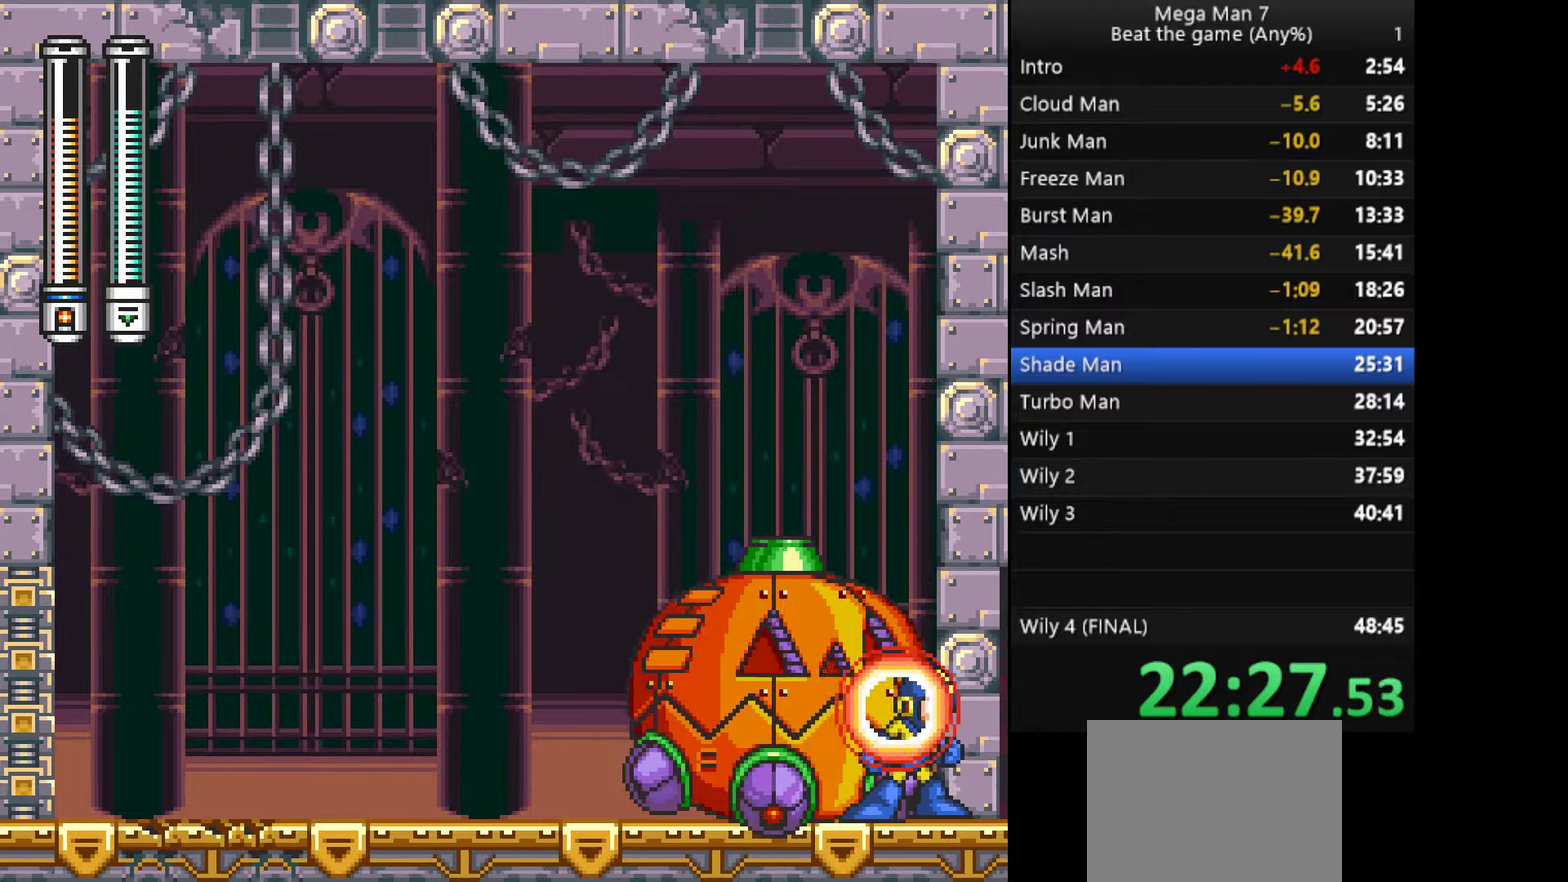
{"buttons": [], "left_stick": "right", "events": [[17, "left_stick", "down-right"], [67, "CROSS", "down"], [67, "left_stick", "down"], [150, "left_stick", "right"], [184, "CROSS", "up"], [284, "left_stick", "down-right"], [317, "CROSS", "down"], [334, "left_stick", "down"], [401, "CROSS", "up"], [417, "left_stick", "right"]]}